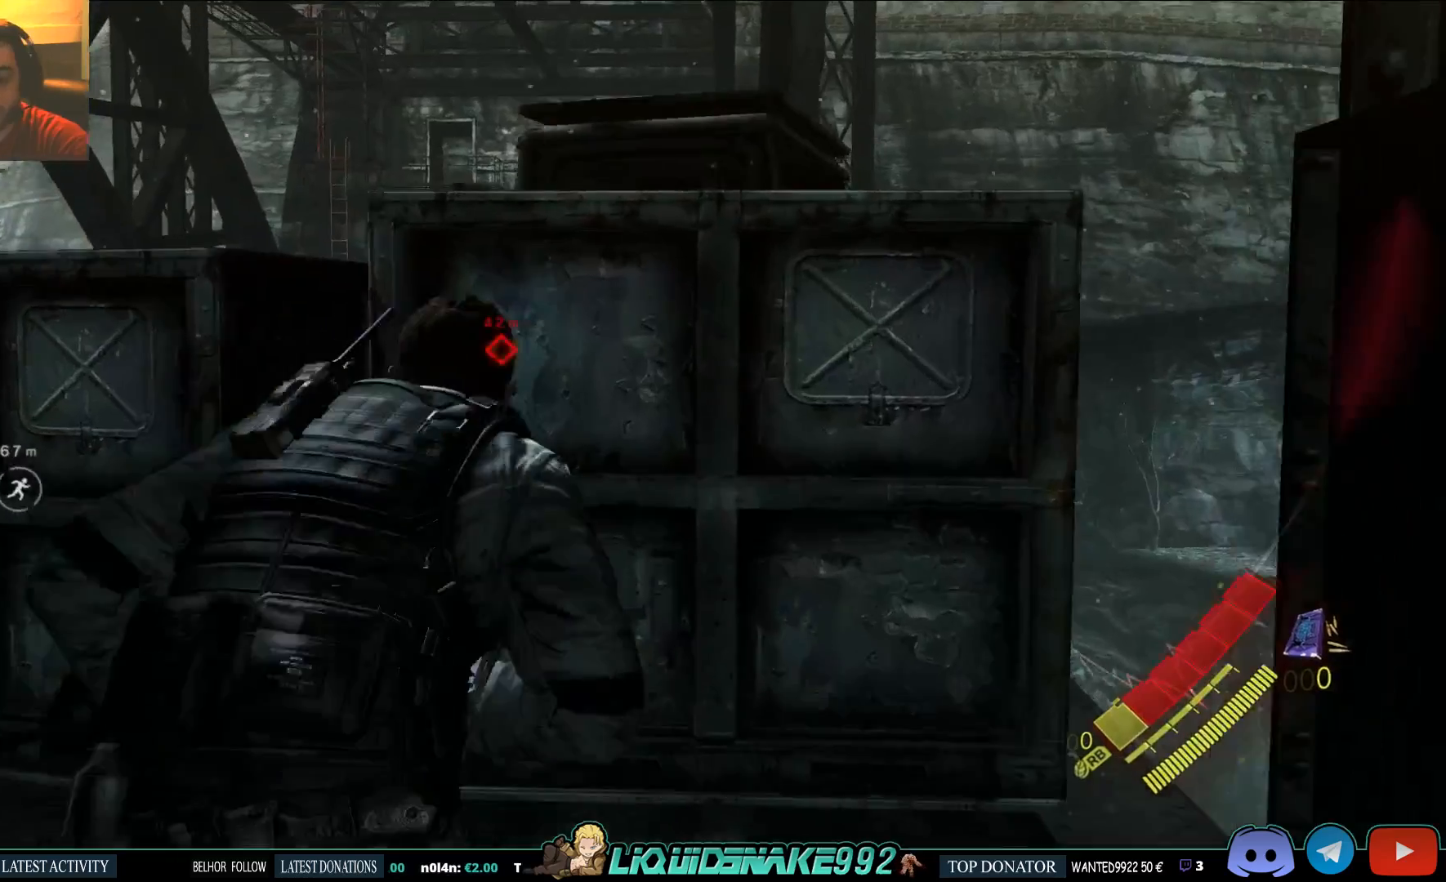
Gameplay with a controller (PlayStation layout); each line is a JSON object with the inputs held at the frame after it (dt_ms = milliseconds from this image to that frame). "events" lists button and stick changes between this image and that frame as [ms after this image, input, new state], when the widget could be followed in between.
{"dt_ms": 500, "buttons": ["L2"], "left_stick": "up-left", "right_stick": "center", "events": [[33, "left_stick", "up-left"], [133, "L2", "down"], [250, "right_stick", "center"]]}
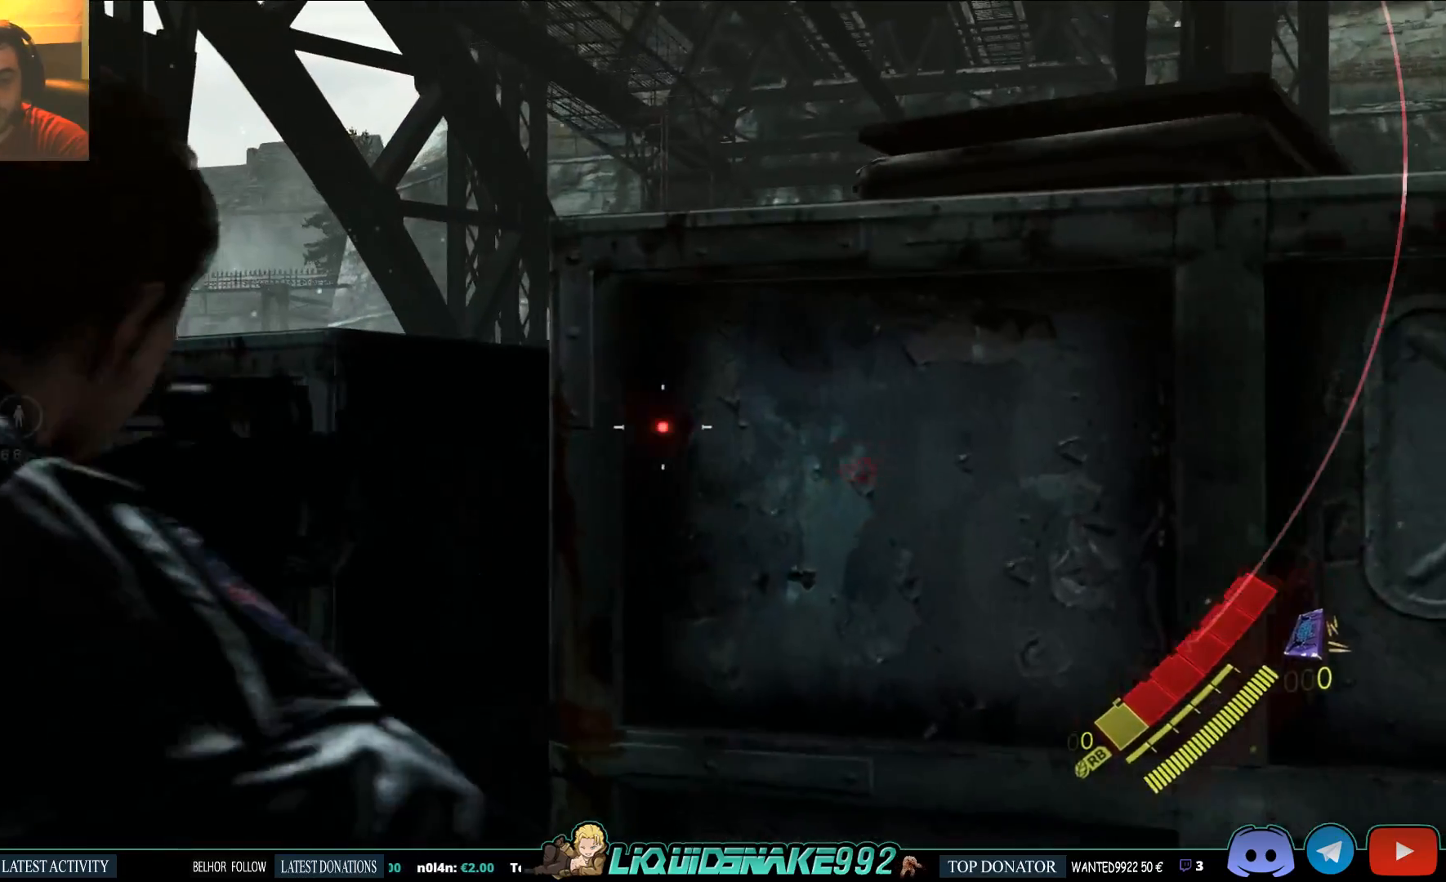
{"dt_ms": 500, "buttons": ["L2"], "left_stick": "up-left", "right_stick": "down-left", "events": [[117, "R3", "down"], [200, "R3", "up"], [467, "right_stick", "down-left"]]}
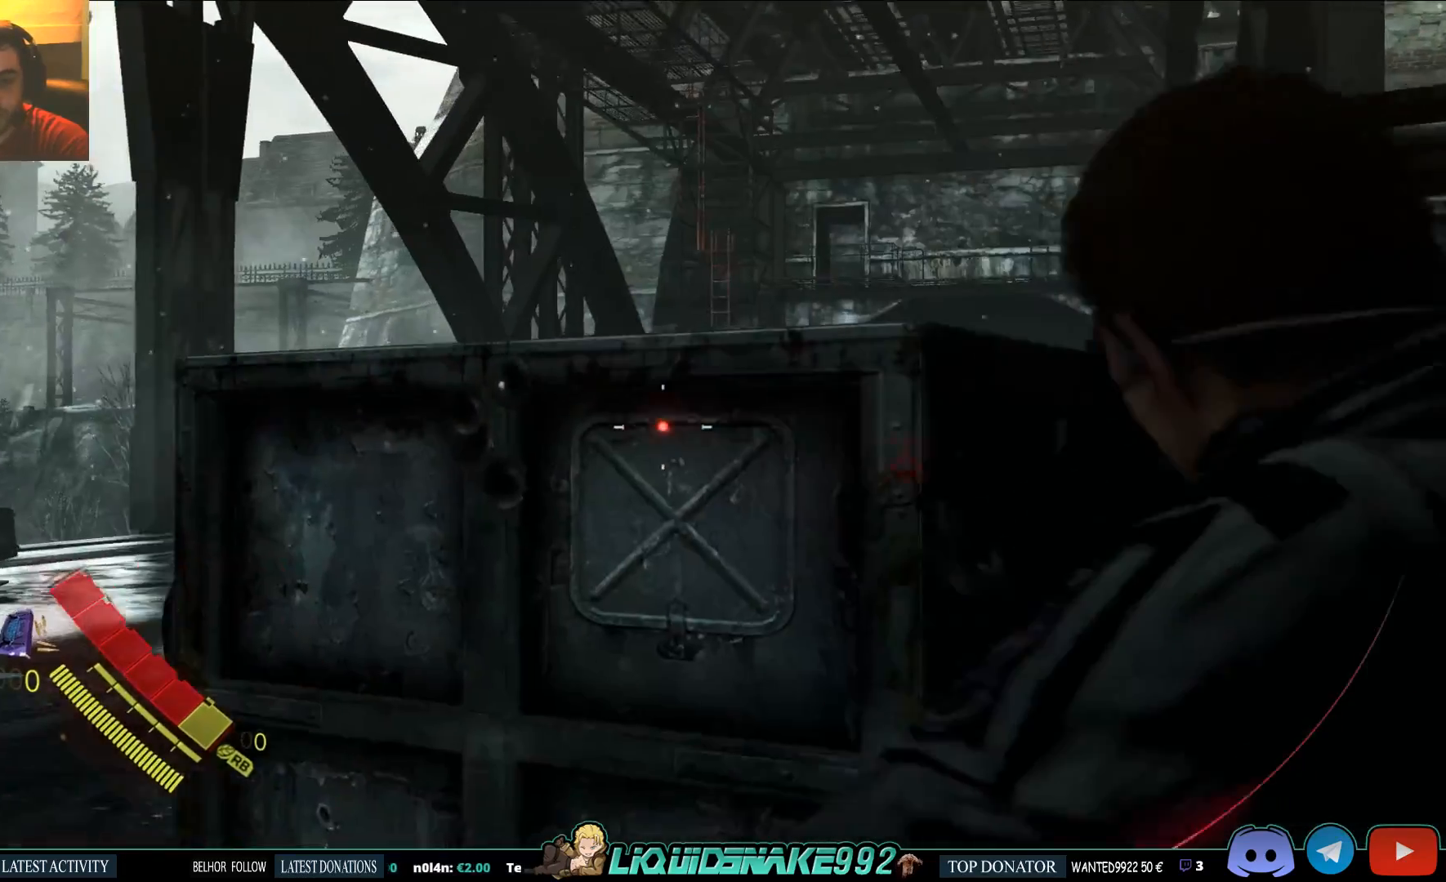
{"dt_ms": 500, "buttons": ["L2"], "left_stick": "up-left", "right_stick": "left"}
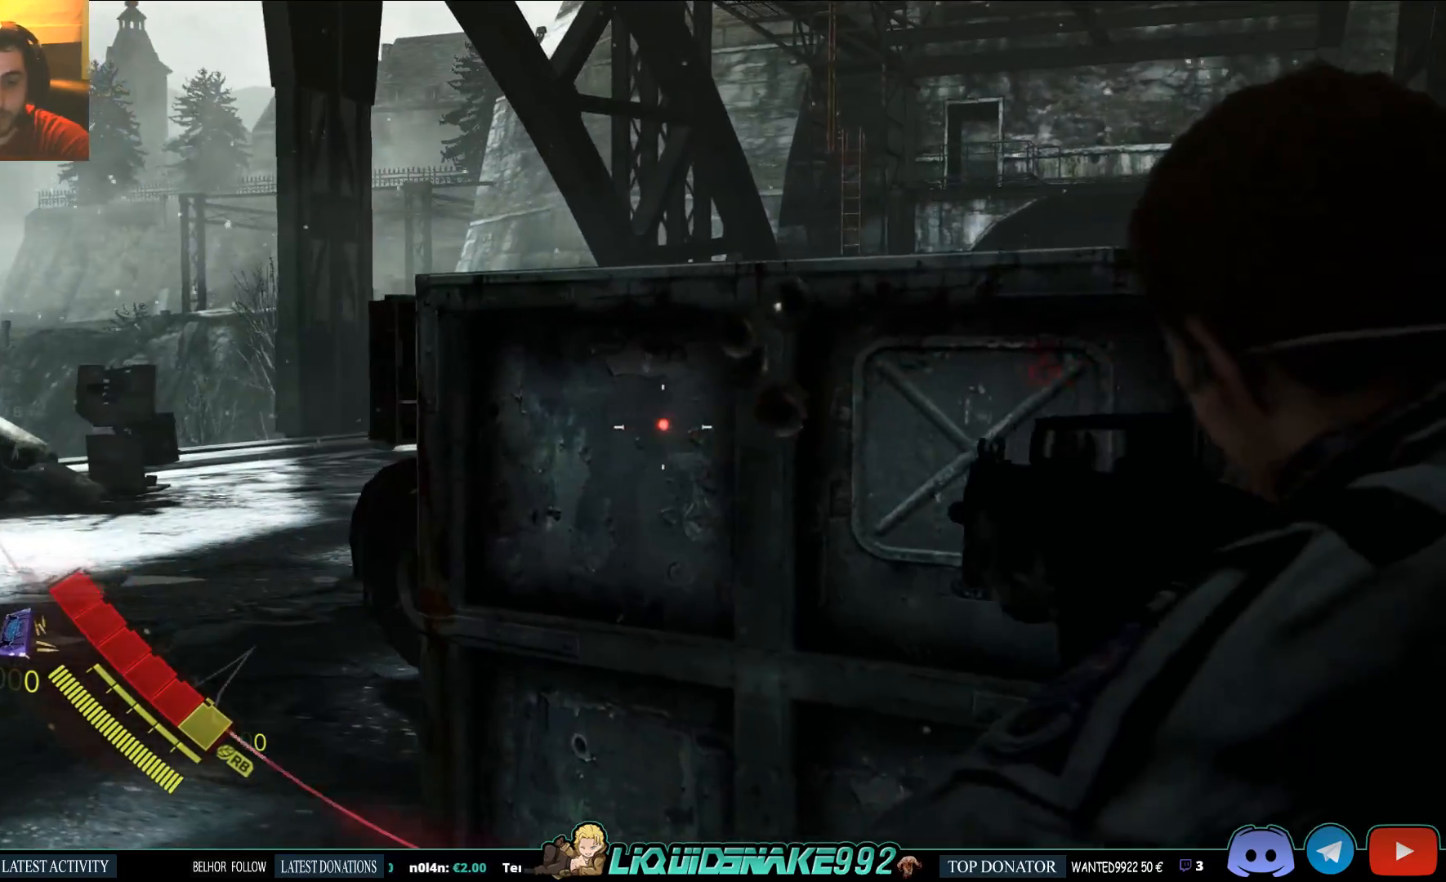
{"dt_ms": 500, "buttons": ["L2"], "left_stick": "up-left", "right_stick": "left", "events": [[167, "right_stick", "center"], [417, "right_stick", "left"]]}
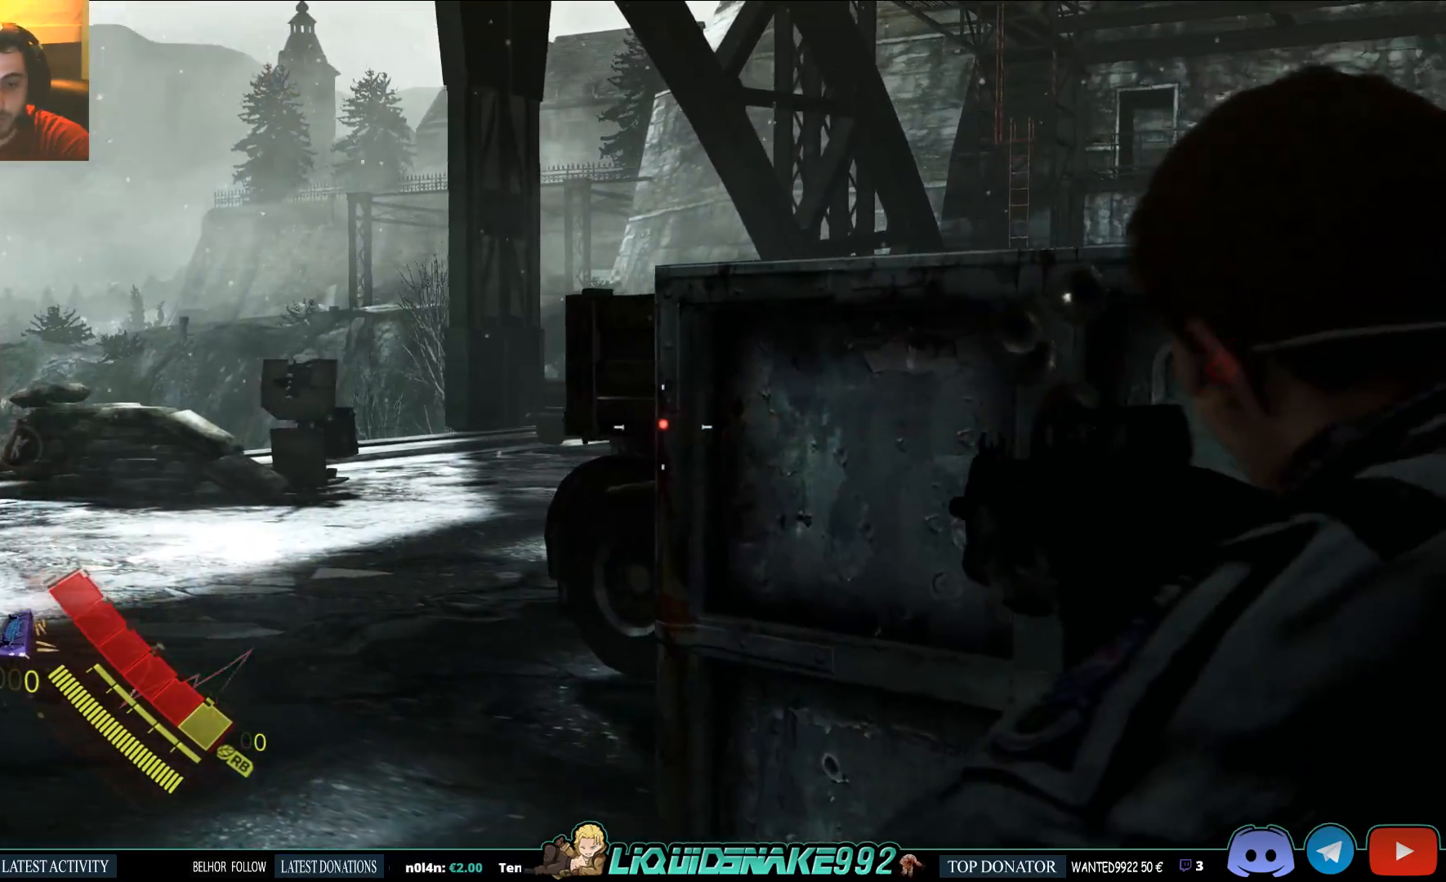
{"dt_ms": 1000, "buttons": ["L2", "R2"], "left_stick": "up-left", "right_stick": "up"}
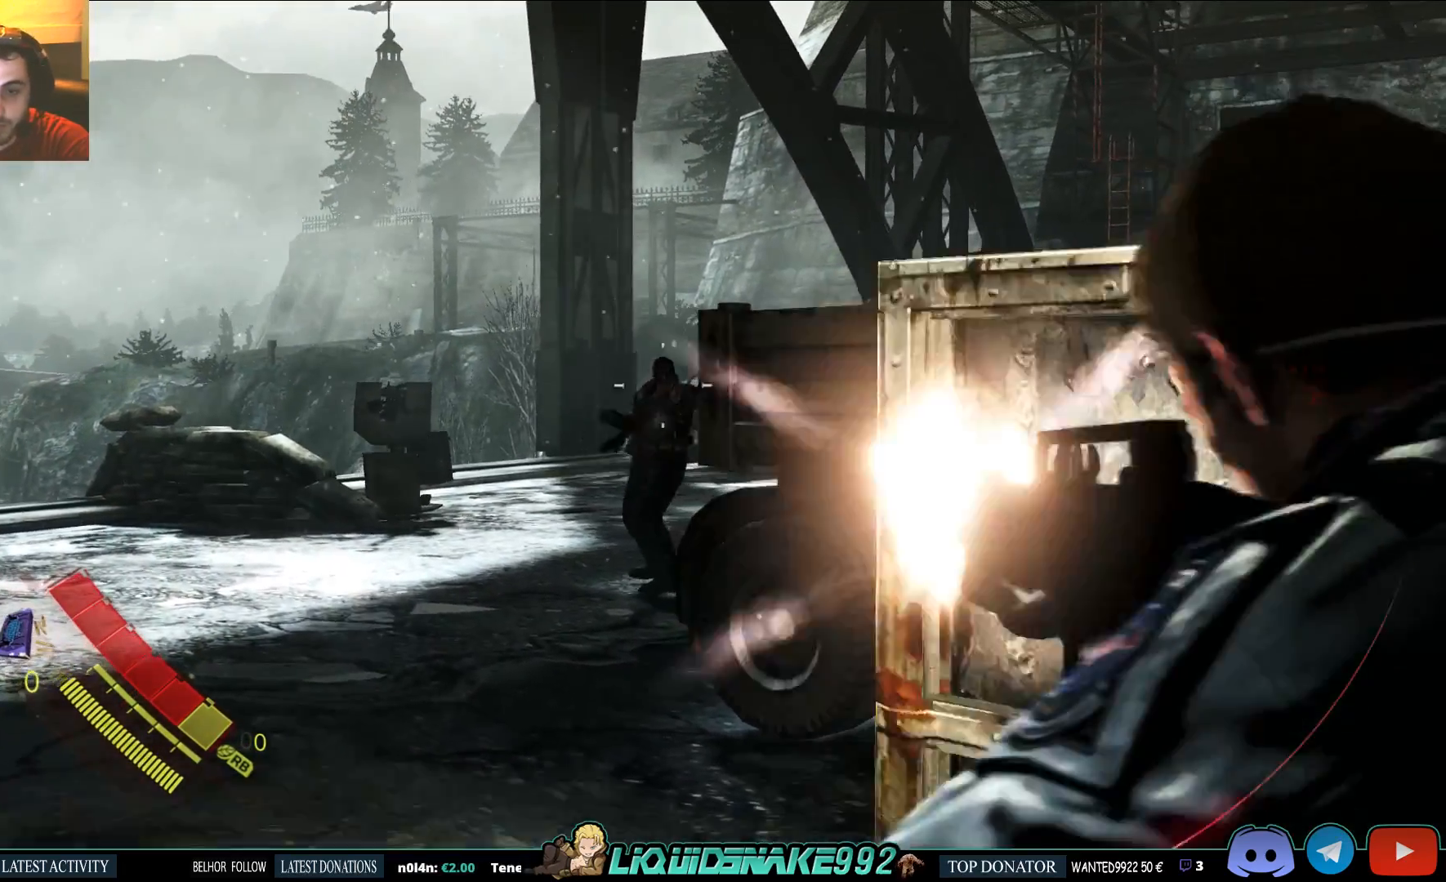
{"dt_ms": 500, "buttons": ["L2"], "left_stick": "up-left", "right_stick": "up-right", "events": [[17, "R2", "up"], [450, "right_stick", "up-right"]]}
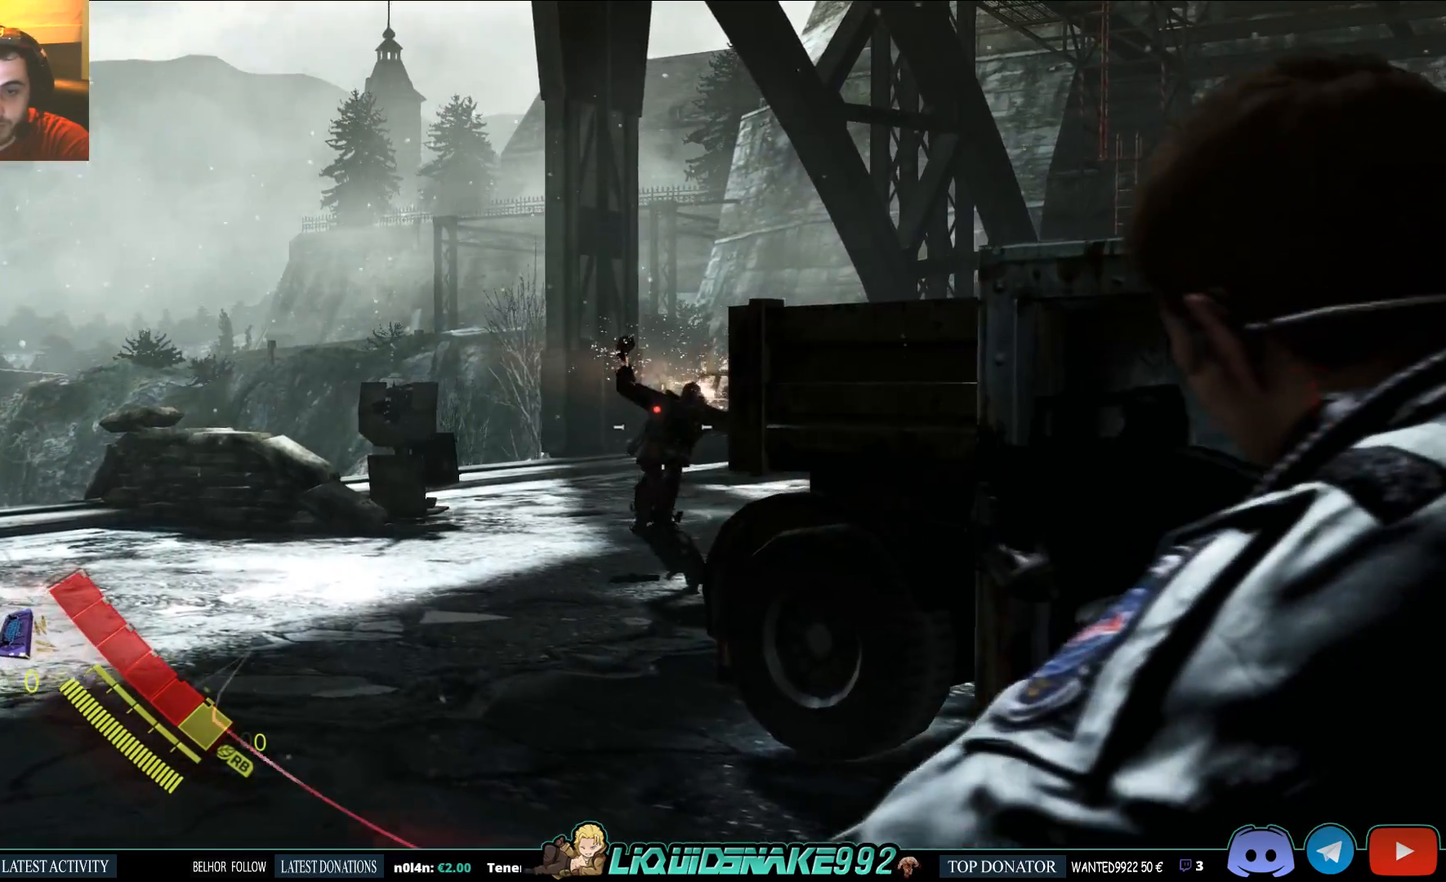
{"dt_ms": 500, "buttons": ["SQUARE", "L2"], "left_stick": "up-left", "right_stick": "center", "events": [[117, "right_stick", "down-right"], [167, "right_stick", "center"], [433, "SQUARE", "down"]]}
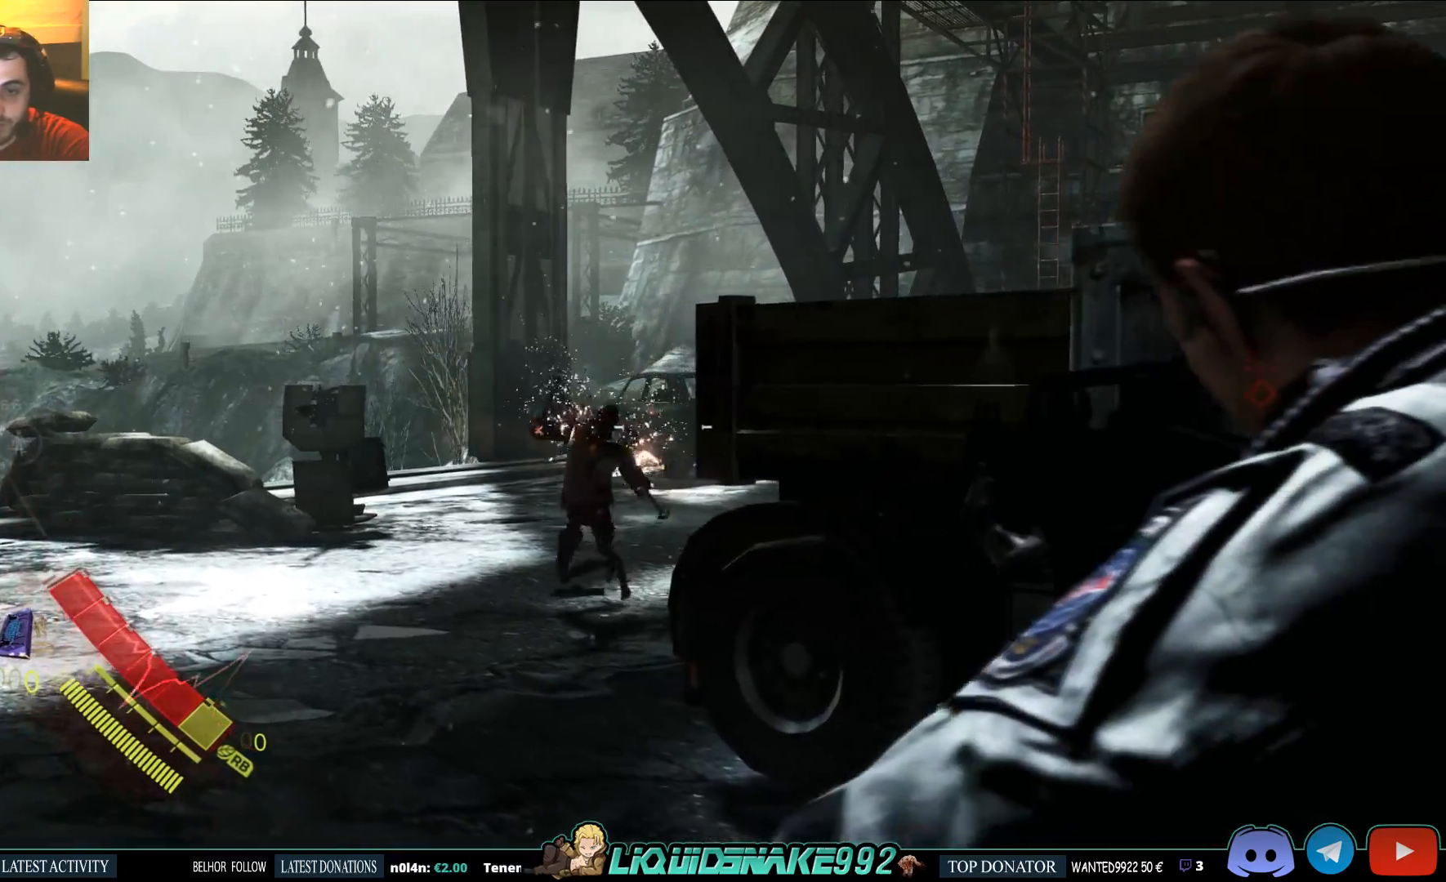
{"dt_ms": 500, "buttons": ["L2"], "left_stick": "up-left", "right_stick": "center", "events": [[33, "SQUARE", "up"], [233, "right_stick", "down-right"], [367, "right_stick", "center"]]}
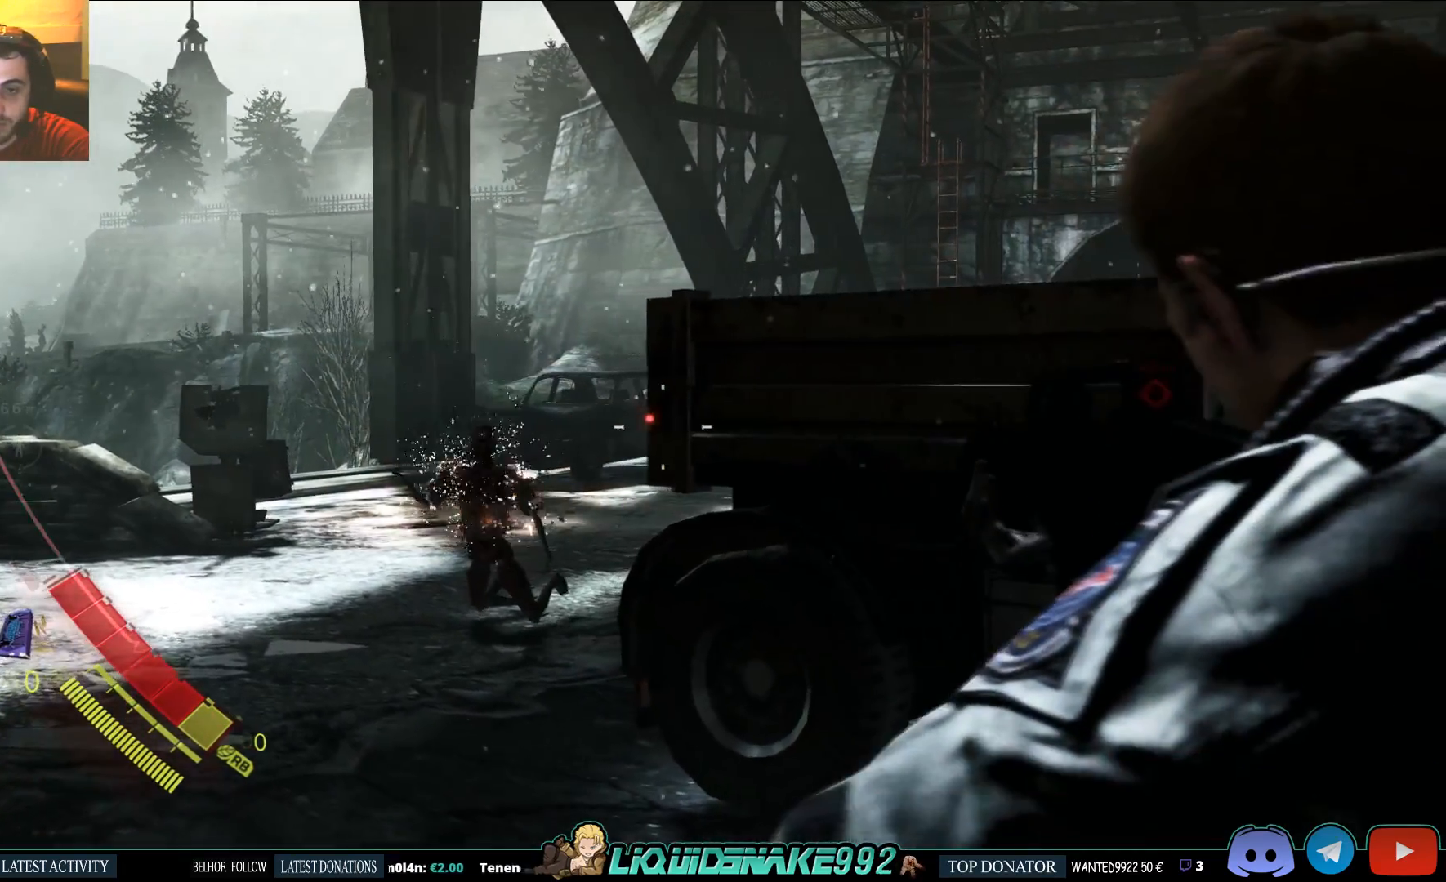
{"dt_ms": 500, "buttons": ["L2"], "left_stick": "up-left", "right_stick": "center", "events": [[133, "right_stick", "down-right"], [283, "right_stick", "center"]]}
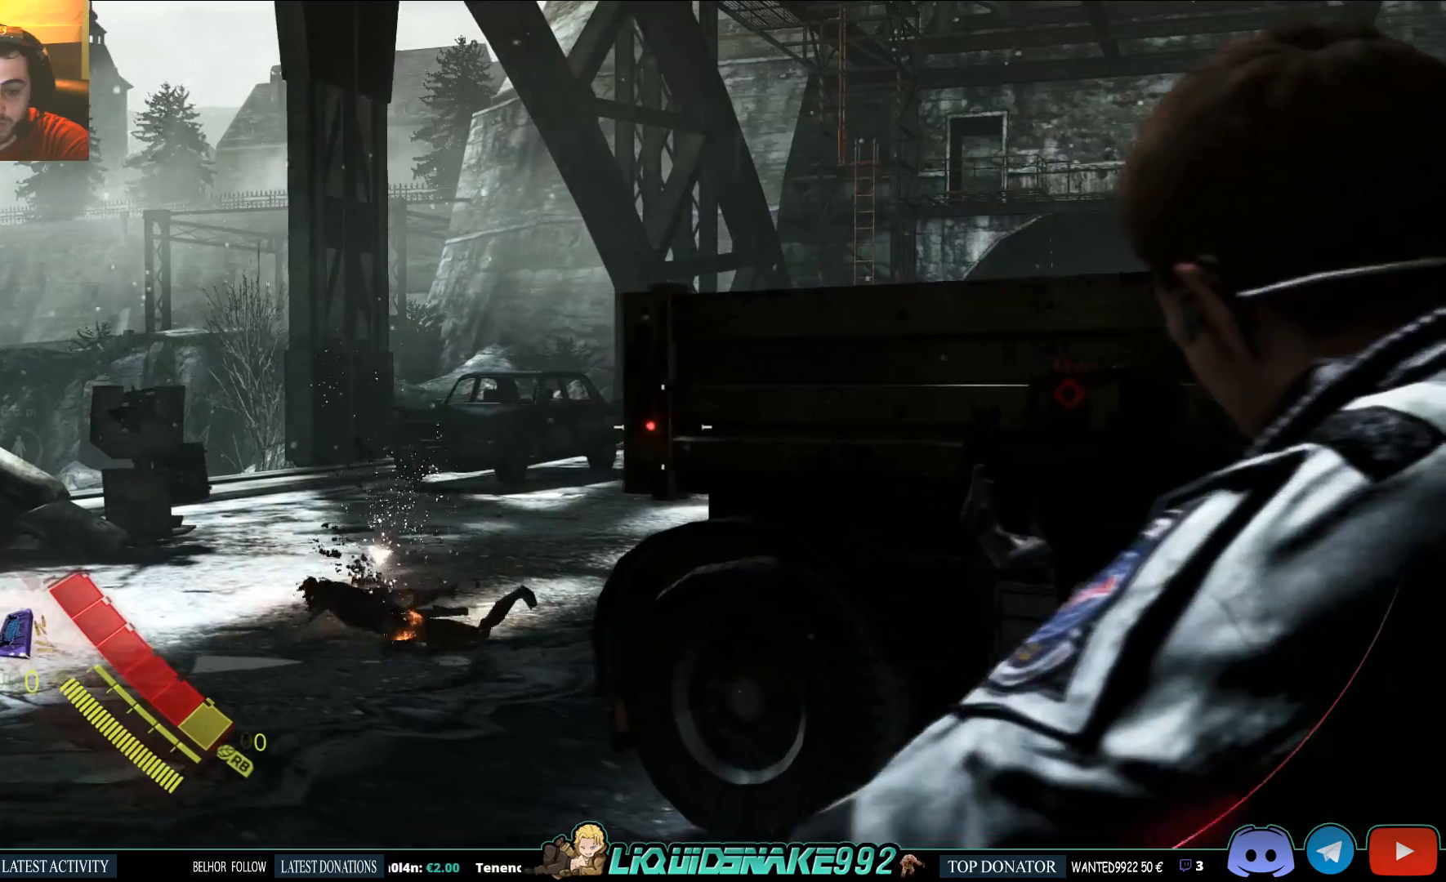
{"dt_ms": 500, "buttons": ["L2"], "left_stick": "up-left", "right_stick": "right", "events": [[400, "right_stick", "right"]]}
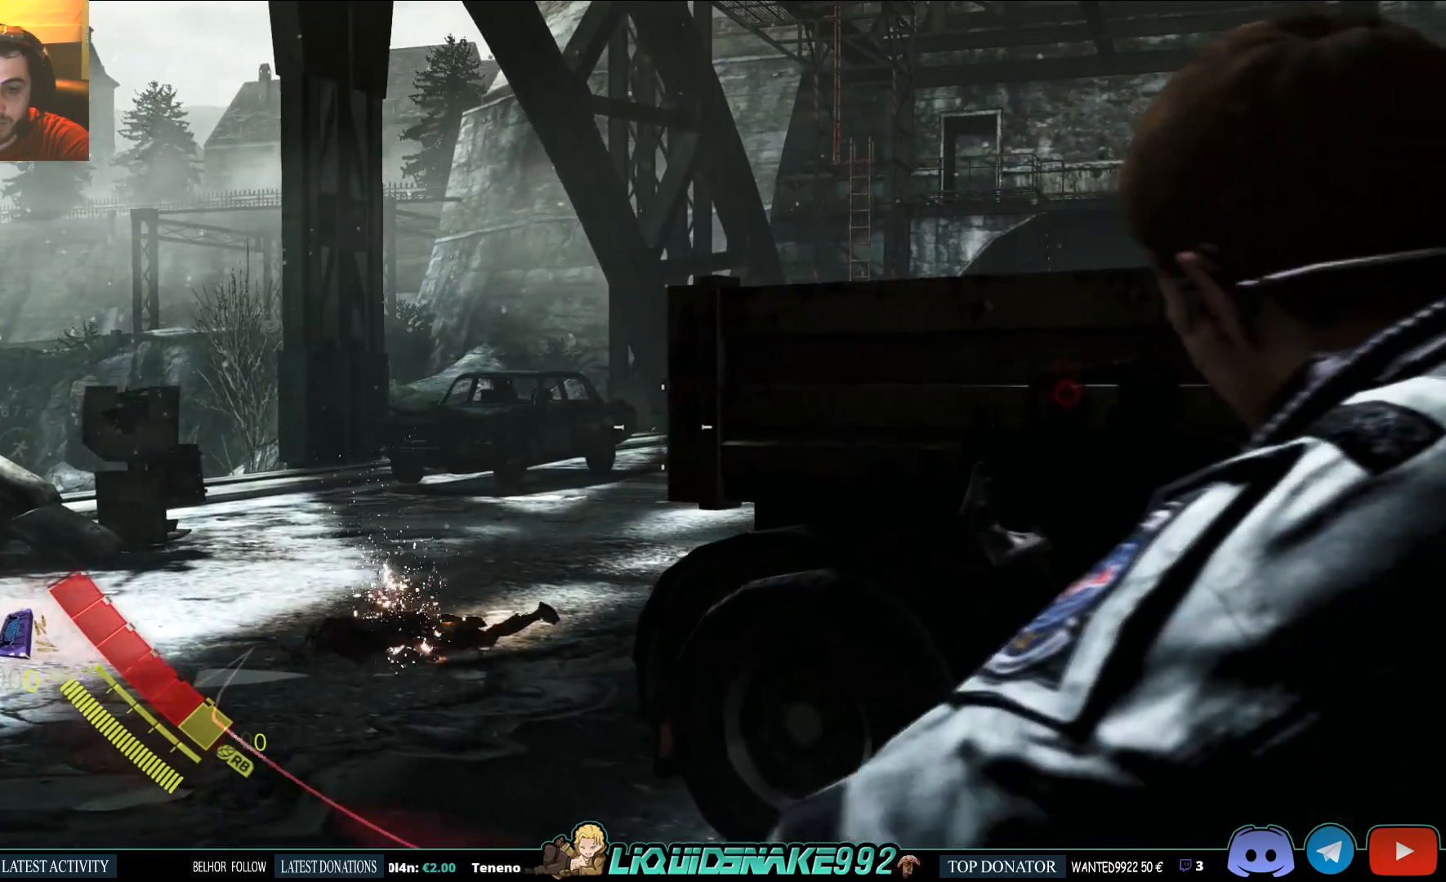
{"dt_ms": 500, "buttons": ["L2"], "left_stick": "up-left", "right_stick": "center", "events": [[17, "right_stick", "up-right"], [250, "right_stick", "right"], [500, "right_stick", "center"]]}
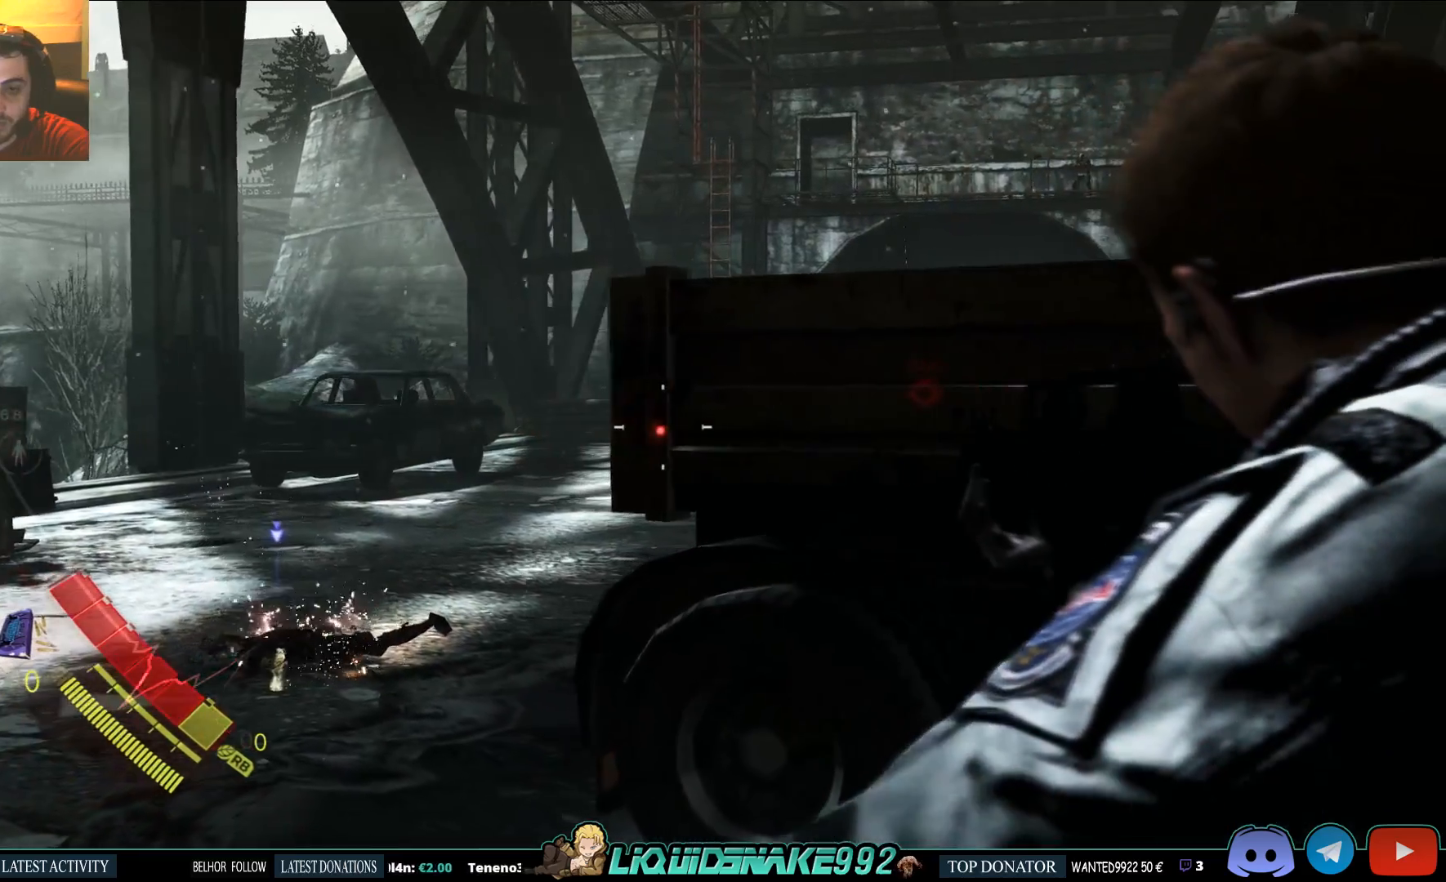
{"dt_ms": 500, "buttons": ["L2"], "left_stick": "up-left", "right_stick": "center", "events": []}
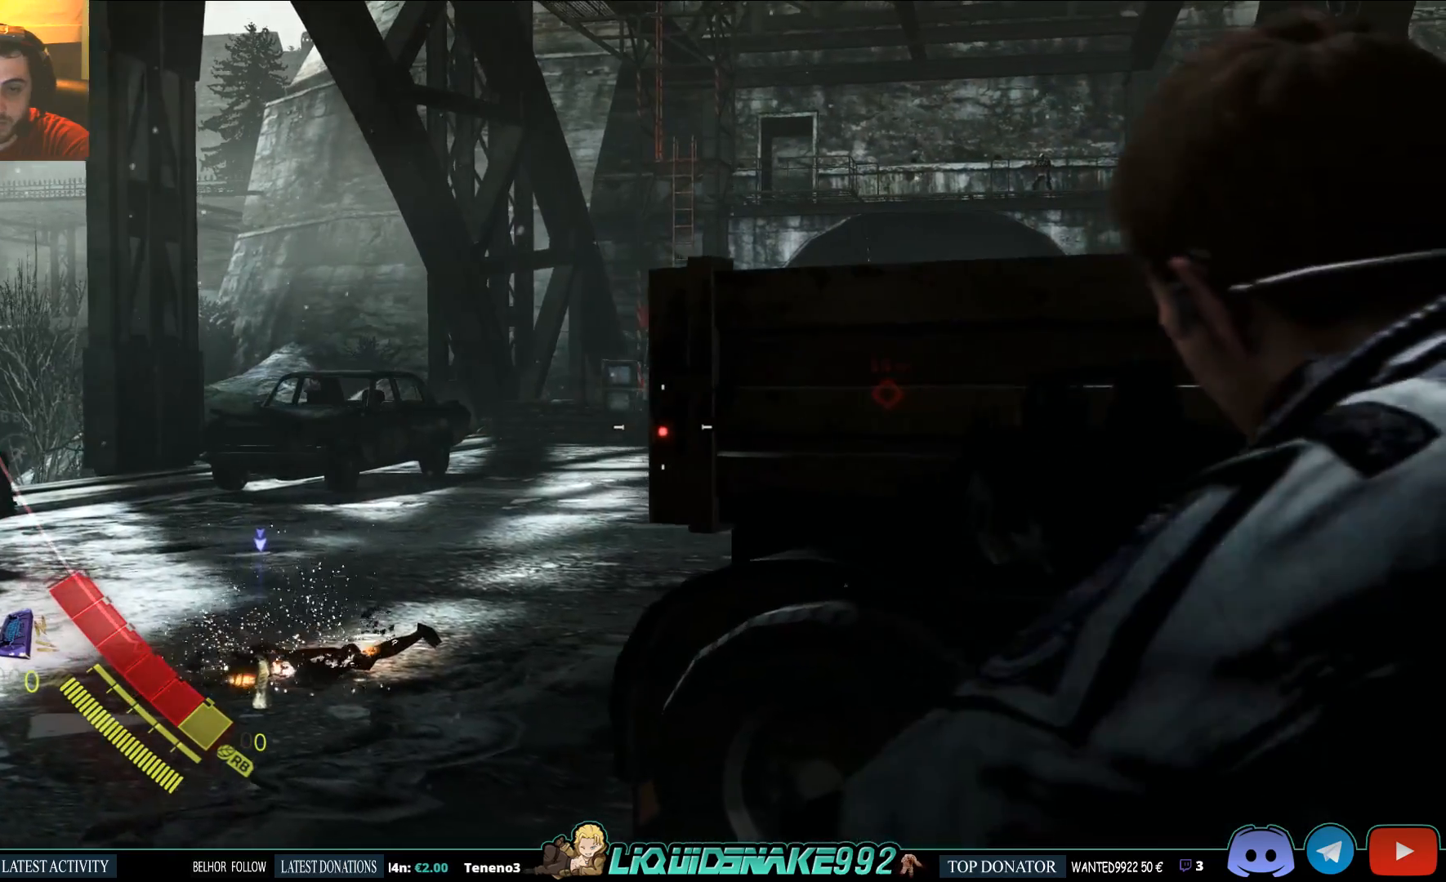
{"dt_ms": 500, "buttons": ["L2"], "left_stick": "up-left", "right_stick": "up-right", "events": [[50, "right_stick", "up-right"], [283, "right_stick", "center"], [350, "right_stick", "up-right"]]}
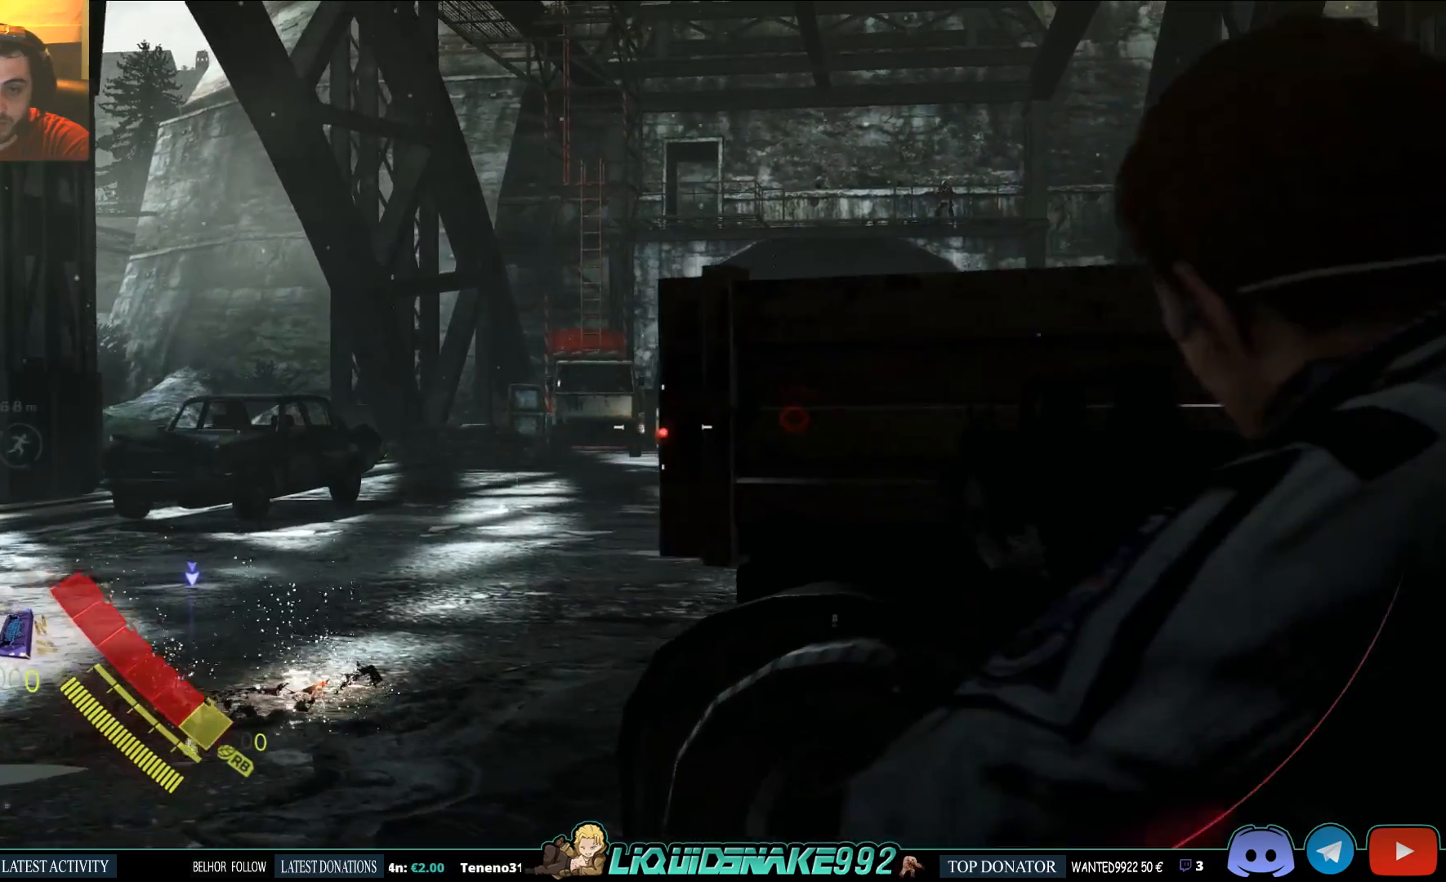
{"dt_ms": 500, "buttons": ["L2"], "left_stick": "up-left", "right_stick": "center", "events": [[50, "right_stick", "center"], [317, "right_stick", "up-right"], [483, "right_stick", "center"]]}
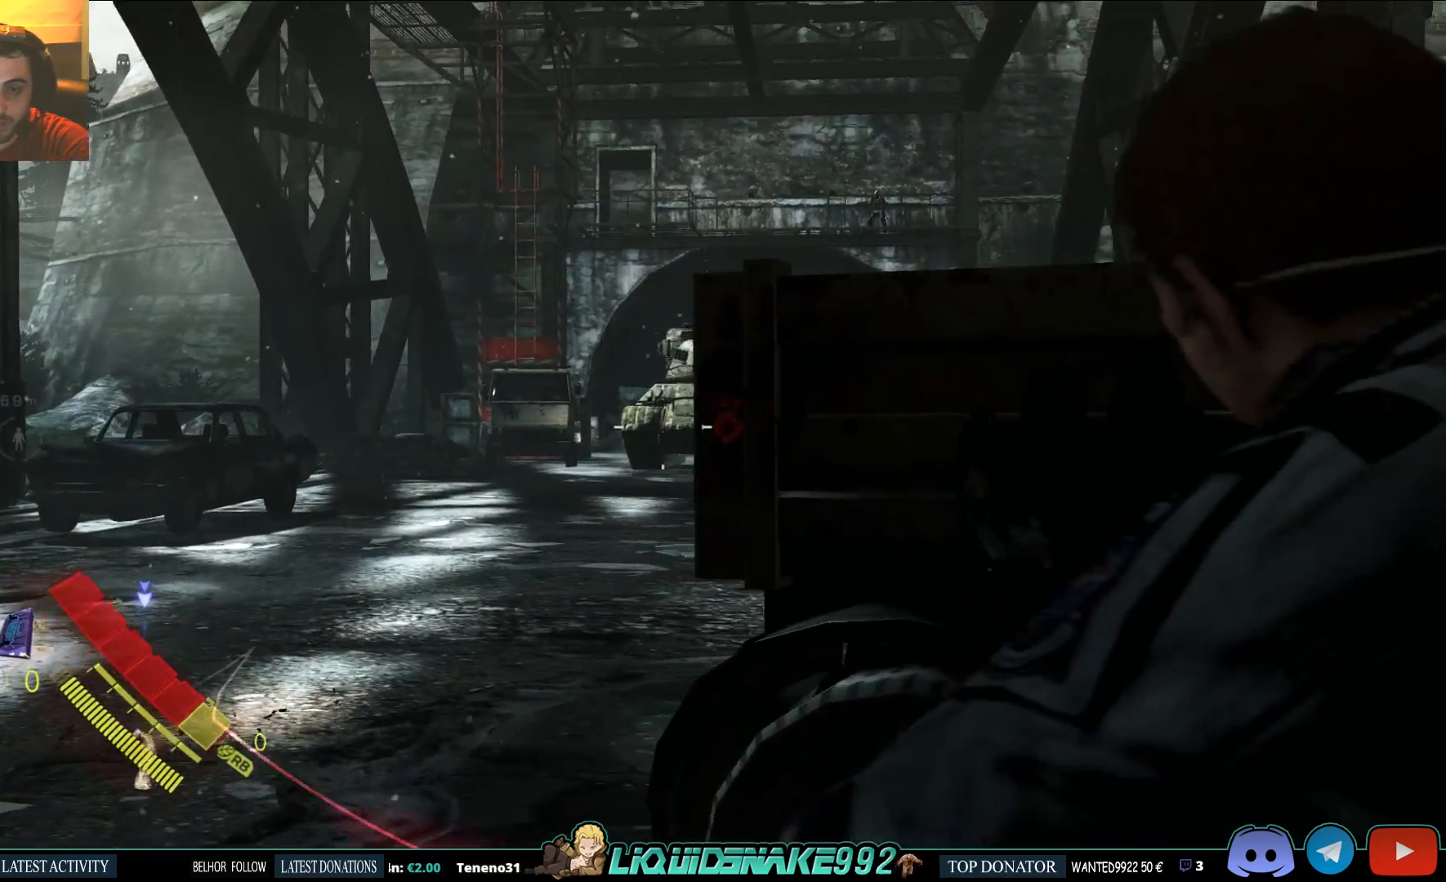
{"dt_ms": 500, "buttons": ["L2"], "left_stick": "center", "right_stick": "center", "events": [[333, "left_stick", "center"]]}
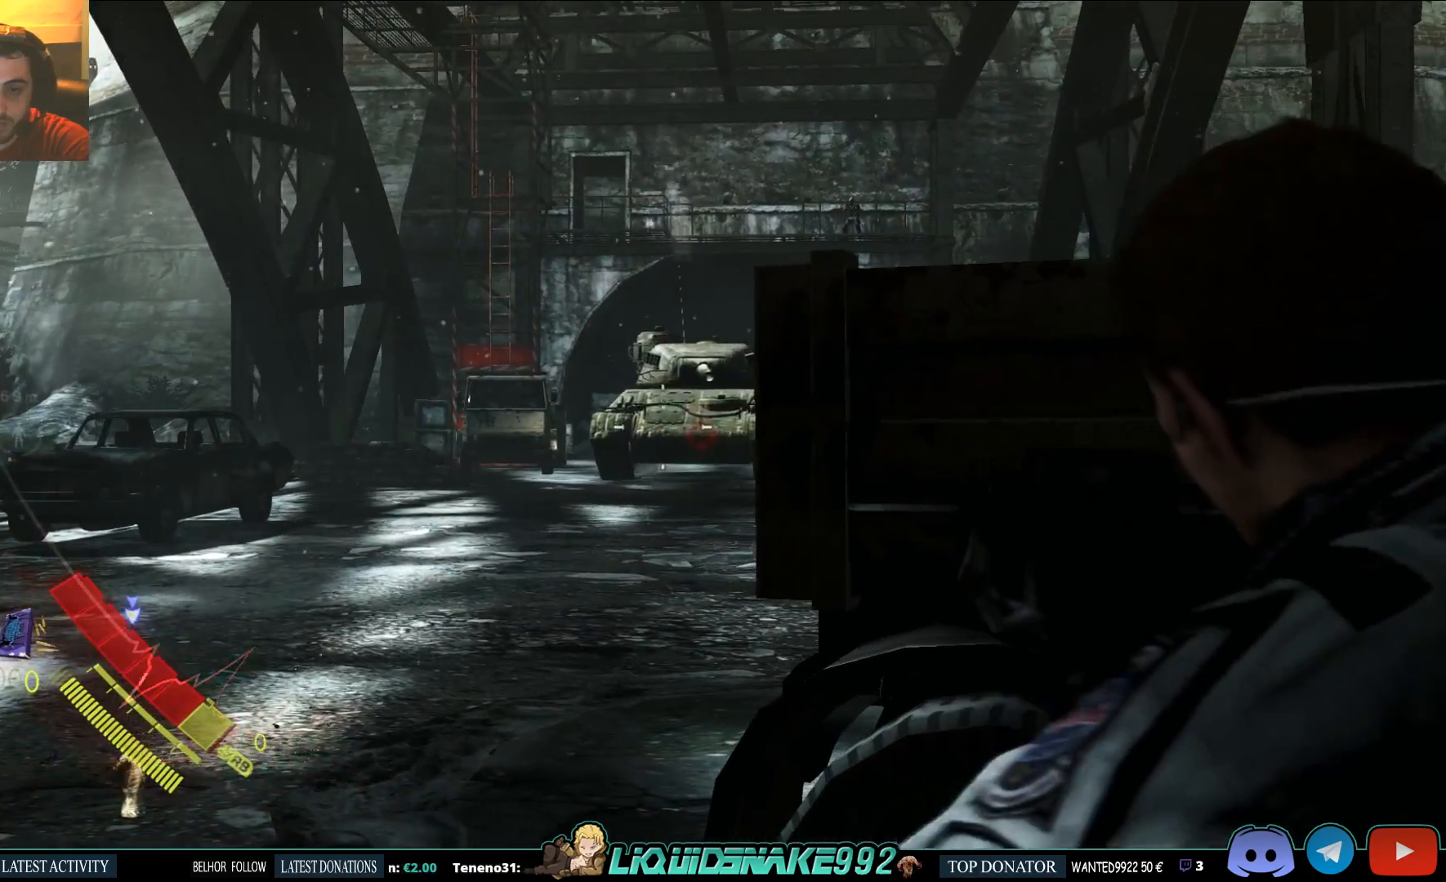
{"dt_ms": 500, "buttons": ["L2"], "left_stick": "center", "right_stick": "center", "events": [[17, "left_stick", "right"], [233, "left_stick", "center"]]}
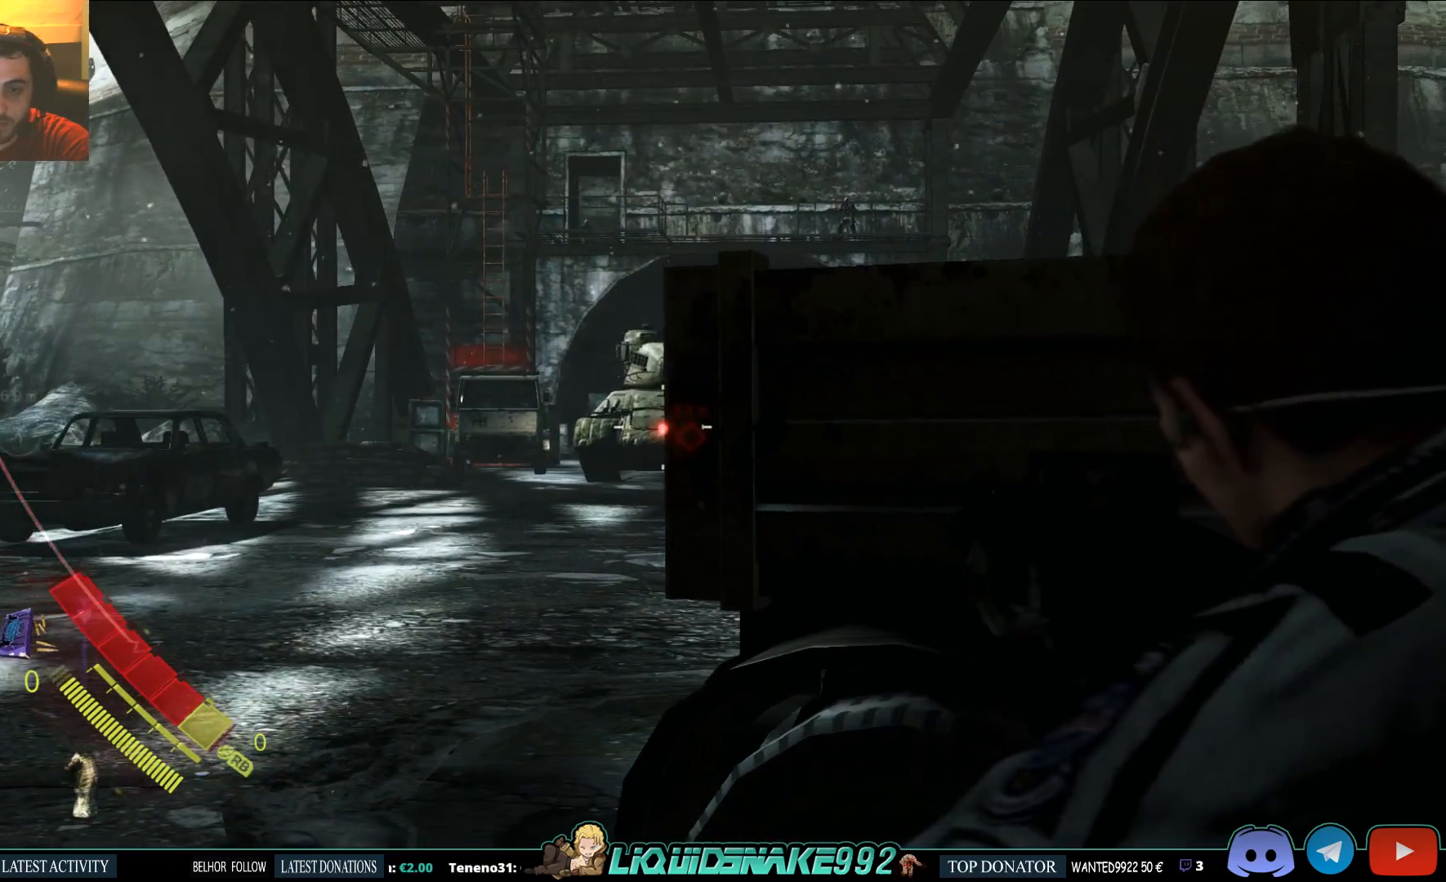
{"dt_ms": 500, "buttons": ["L2"], "left_stick": "center", "right_stick": "center"}
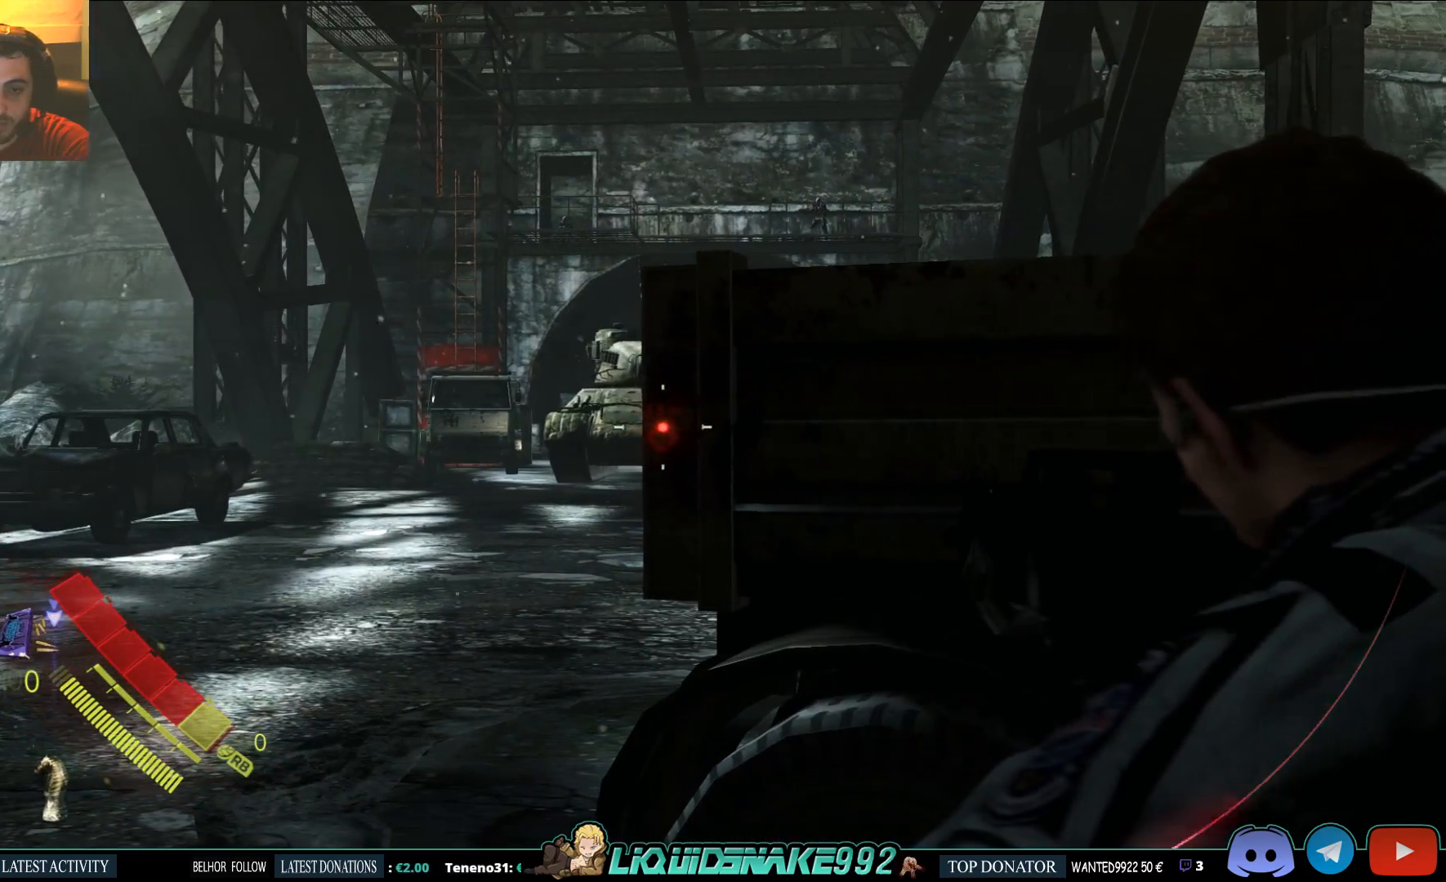
{"dt_ms": 500, "buttons": ["L2"], "left_stick": "center", "right_stick": "center", "events": []}
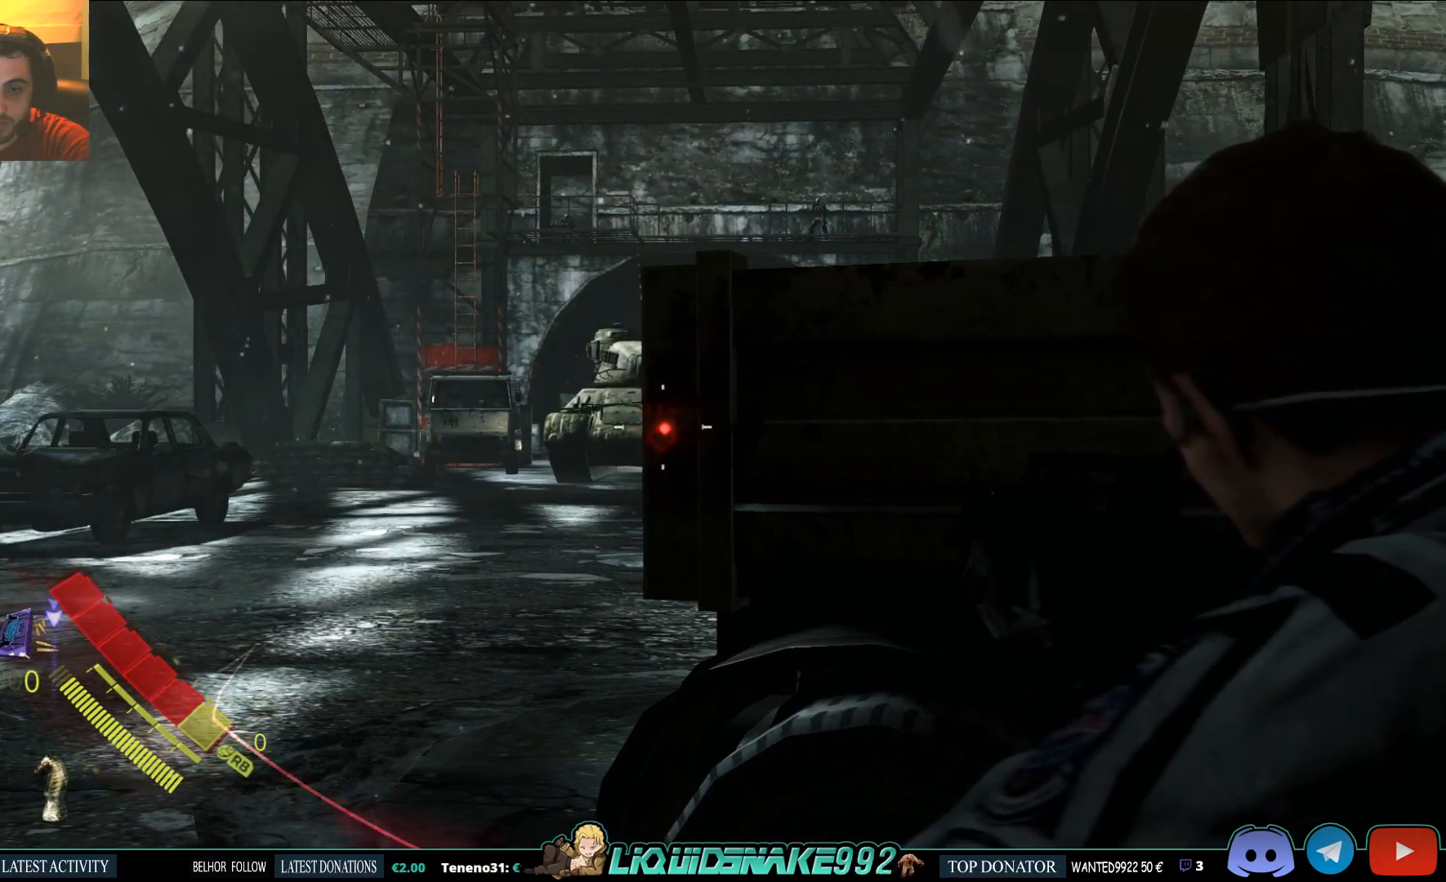
{"dt_ms": 500, "buttons": ["L2"], "left_stick": "center", "right_stick": "center", "events": []}
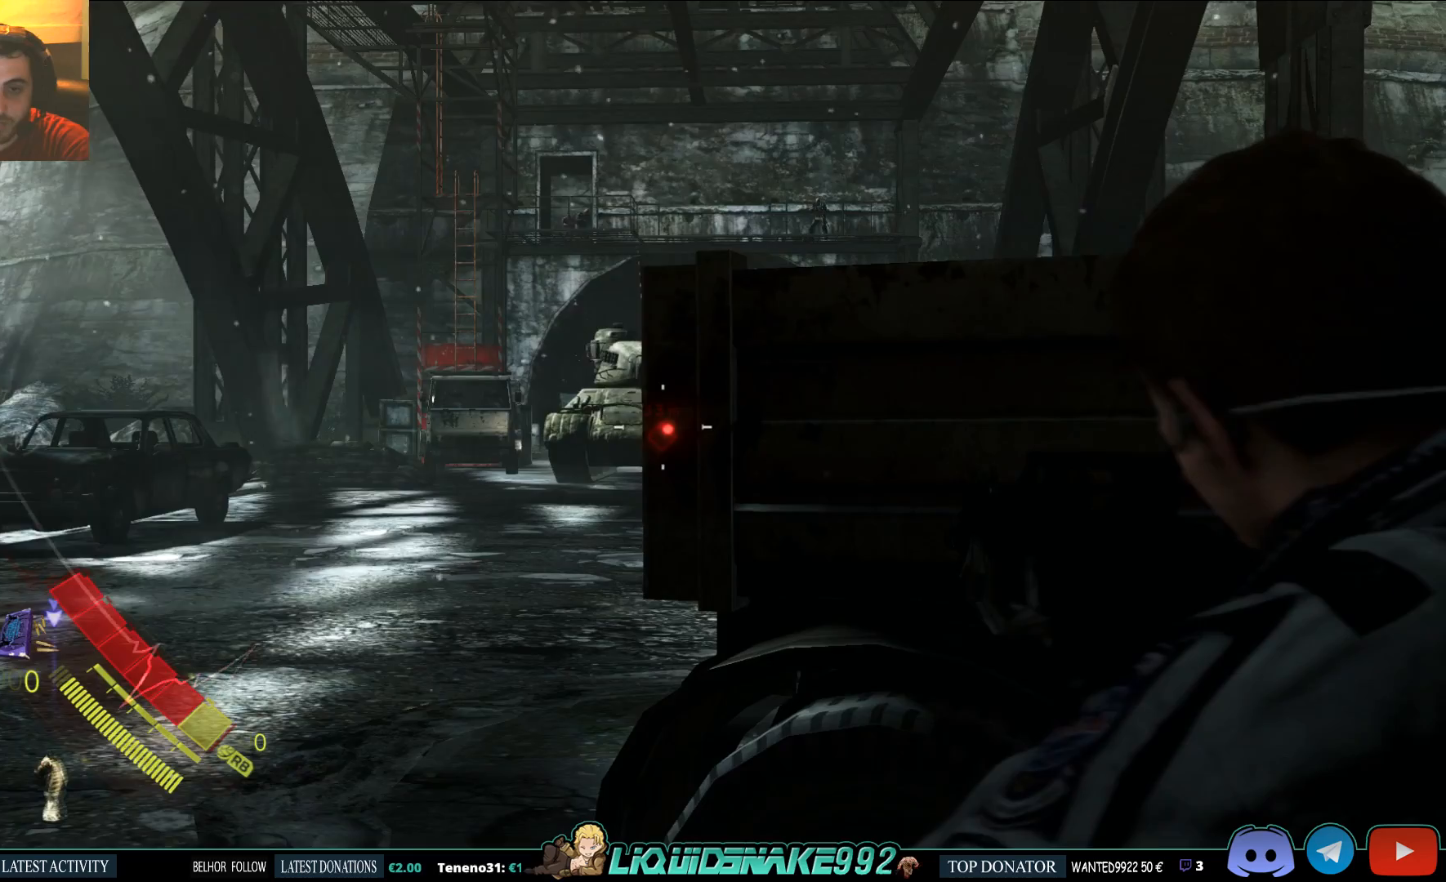
{"dt_ms": 500, "buttons": ["L2"], "left_stick": "center", "right_stick": "up", "events": [[133, "right_stick", "up-right"], [217, "right_stick", "up"]]}
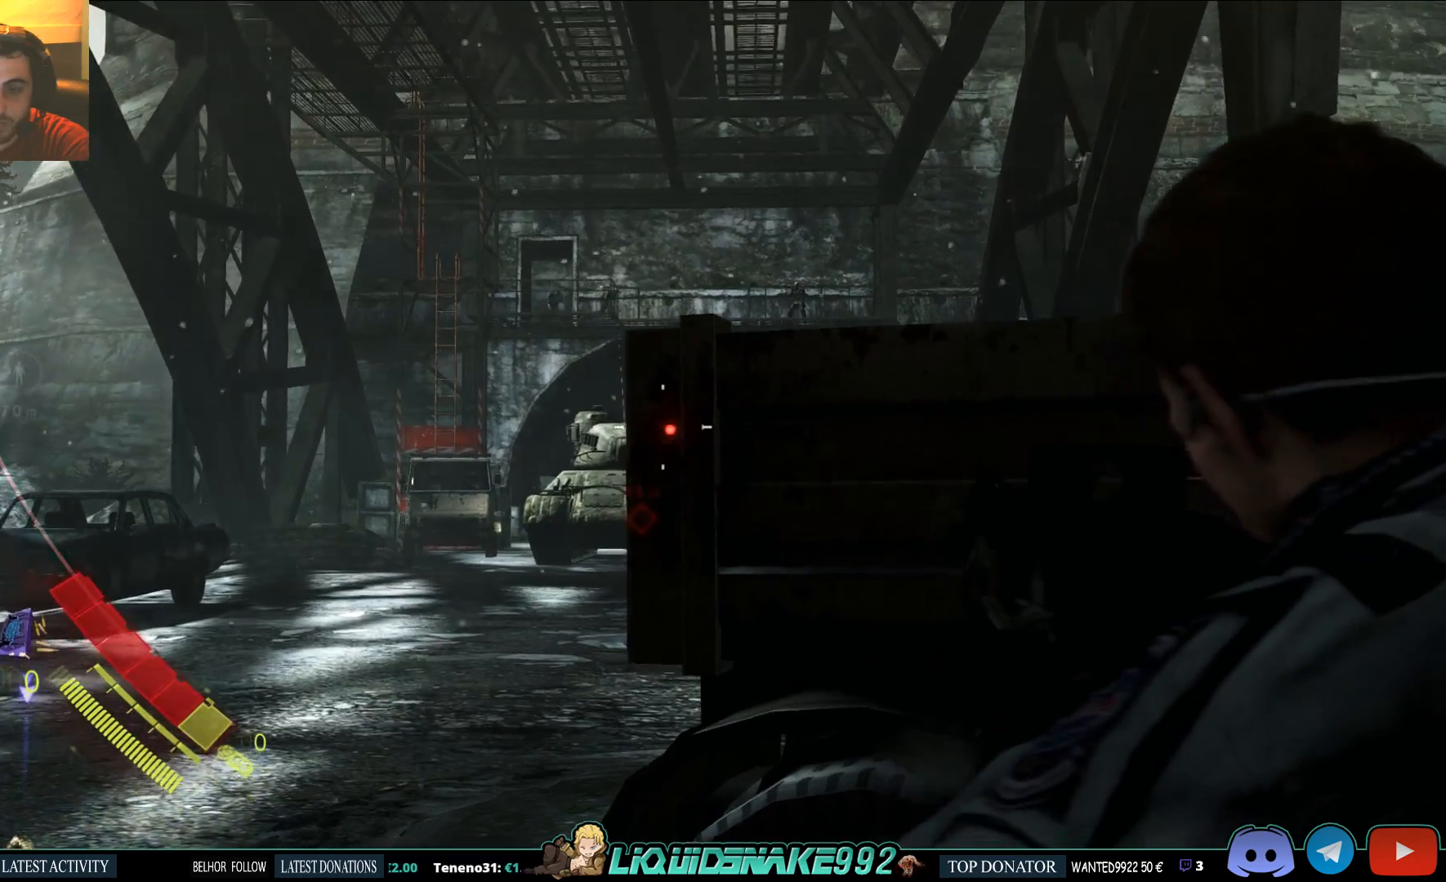
{"dt_ms": 500, "buttons": ["L2"], "left_stick": "center", "right_stick": "center", "events": [[267, "right_stick", "center"]]}
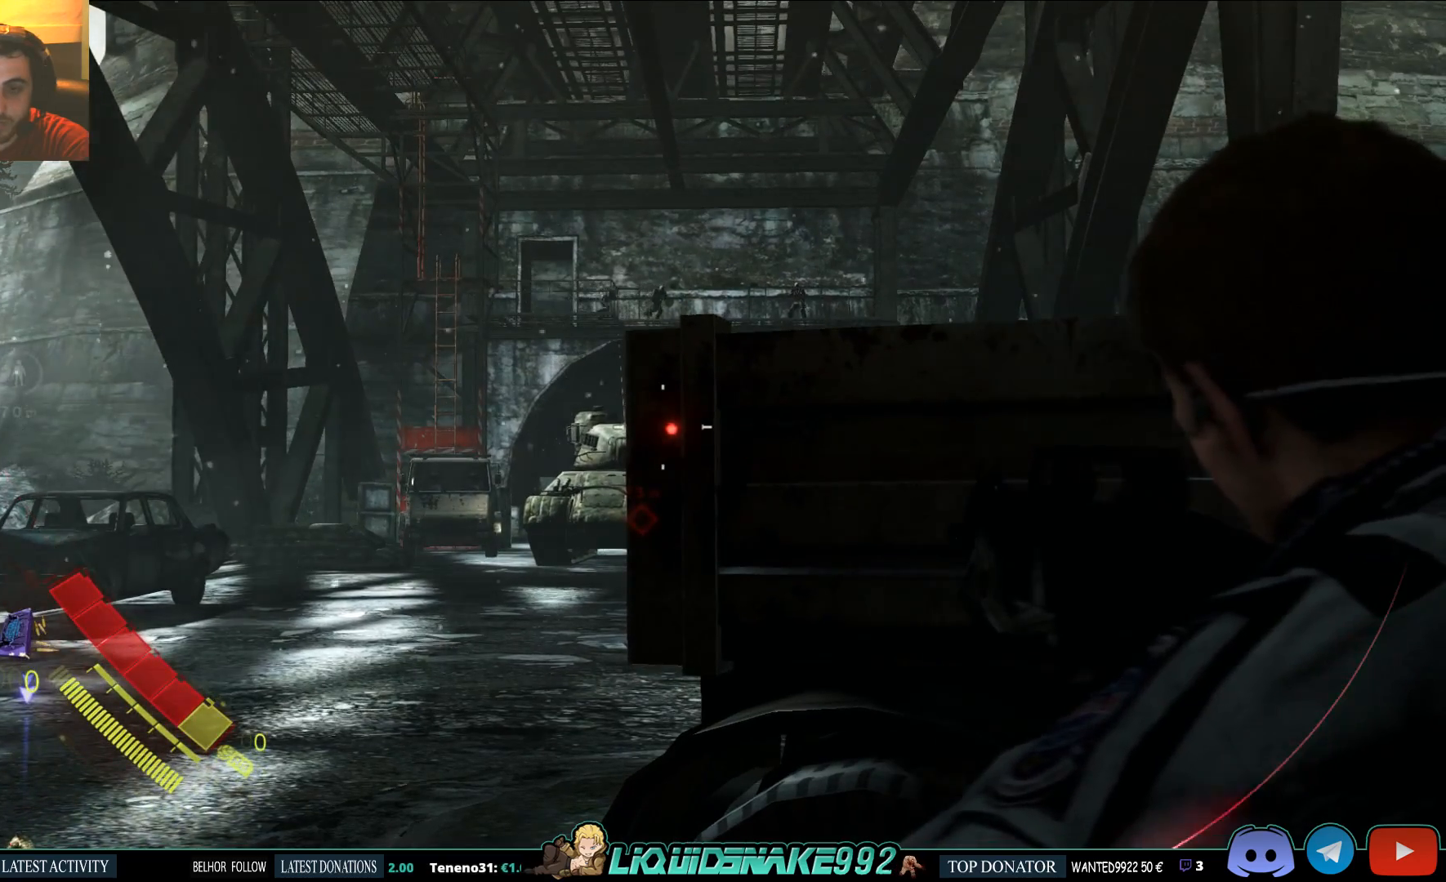
{"dt_ms": 500, "buttons": ["L2"], "left_stick": "center", "right_stick": "center", "events": []}
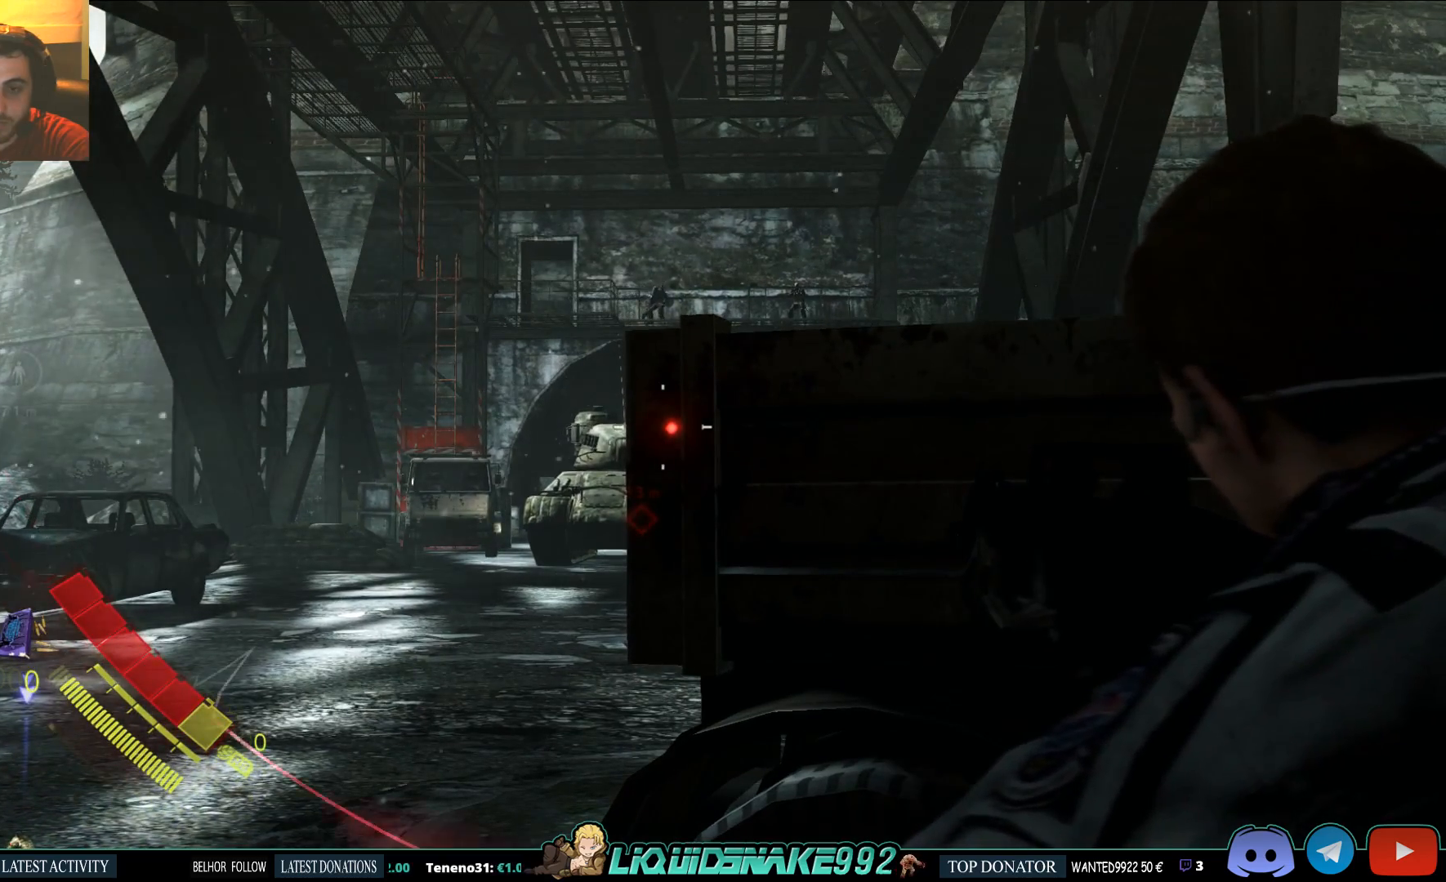
{"dt_ms": 500, "buttons": ["L2"], "left_stick": "center", "right_stick": "up-right", "events": [[417, "right_stick", "up-right"]]}
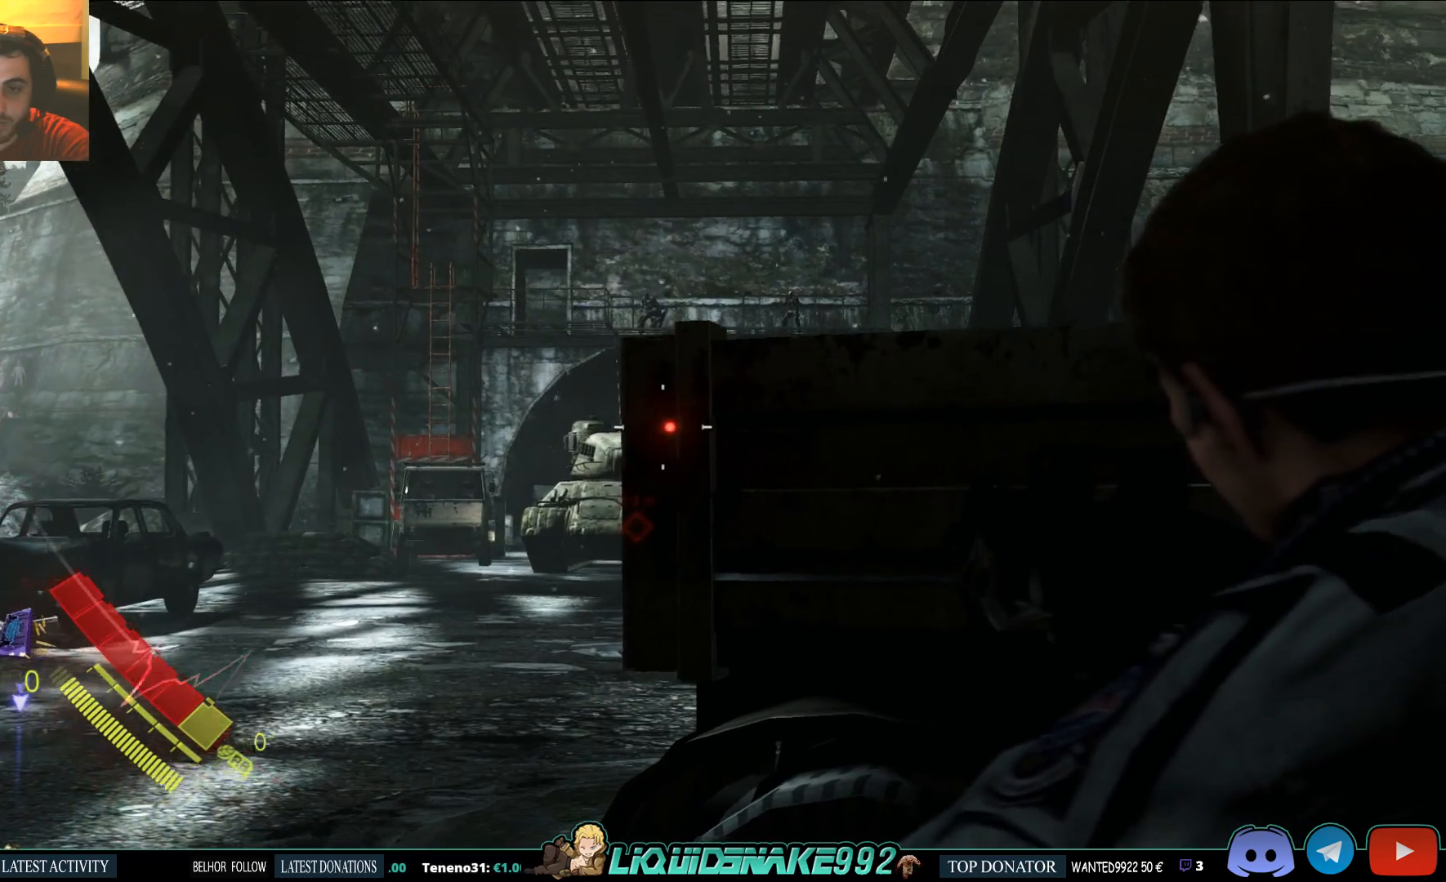
{"dt_ms": 500, "buttons": ["L2"], "left_stick": "down", "right_stick": "center", "events": [[67, "left_stick", "down"], [150, "right_stick", "center"]]}
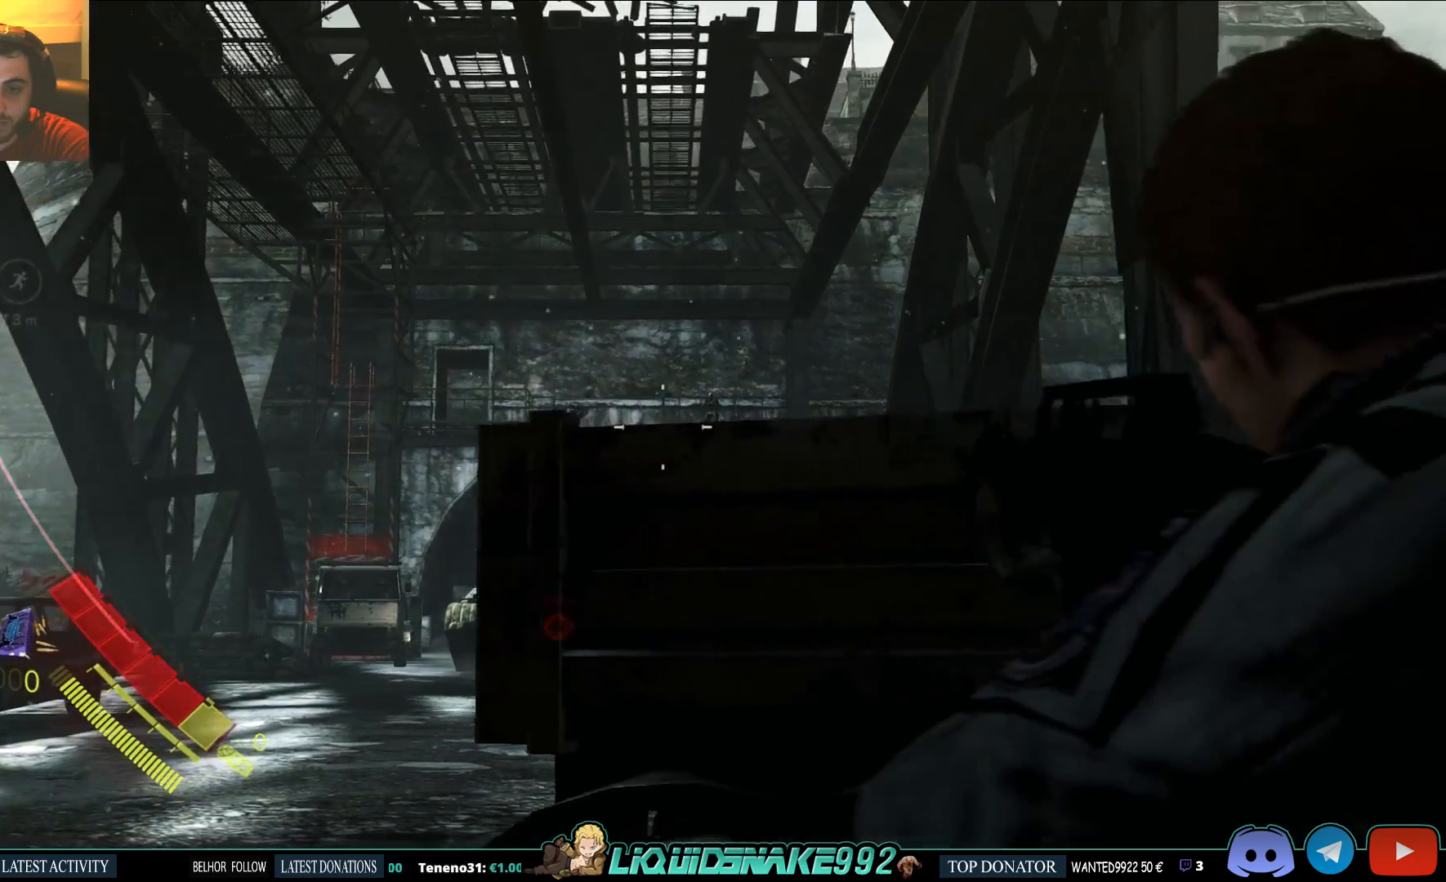
{"dt_ms": 500, "buttons": ["L2"], "left_stick": "down", "right_stick": "up-right", "events": [[467, "right_stick", "up-right"]]}
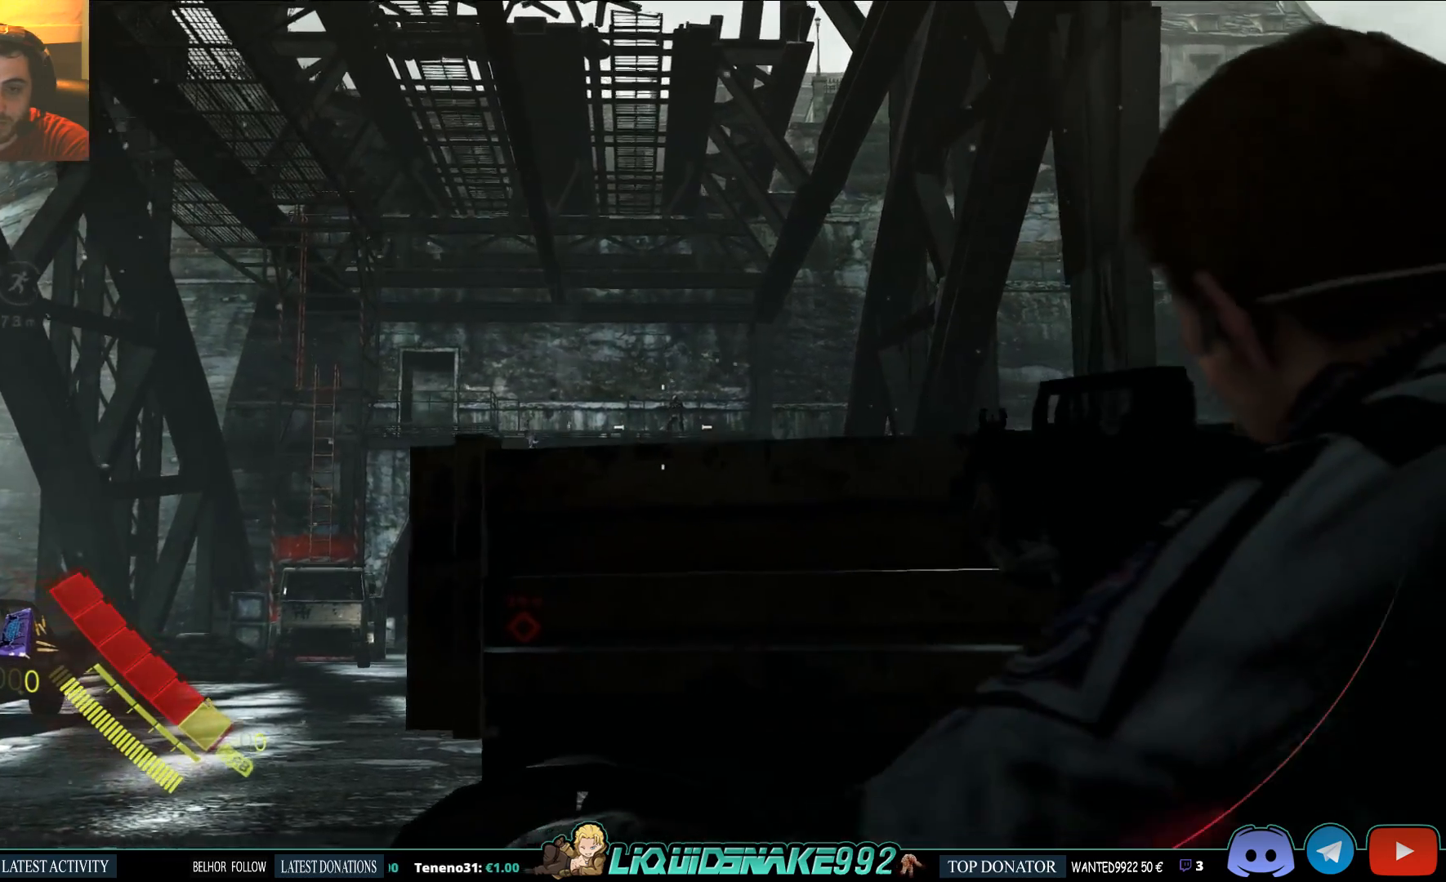
{"dt_ms": 500, "buttons": ["L2"], "left_stick": "center", "right_stick": "center", "events": [[33, "right_stick", "center"], [233, "right_stick", "left"], [250, "left_stick", "center"], [317, "right_stick", "center"]]}
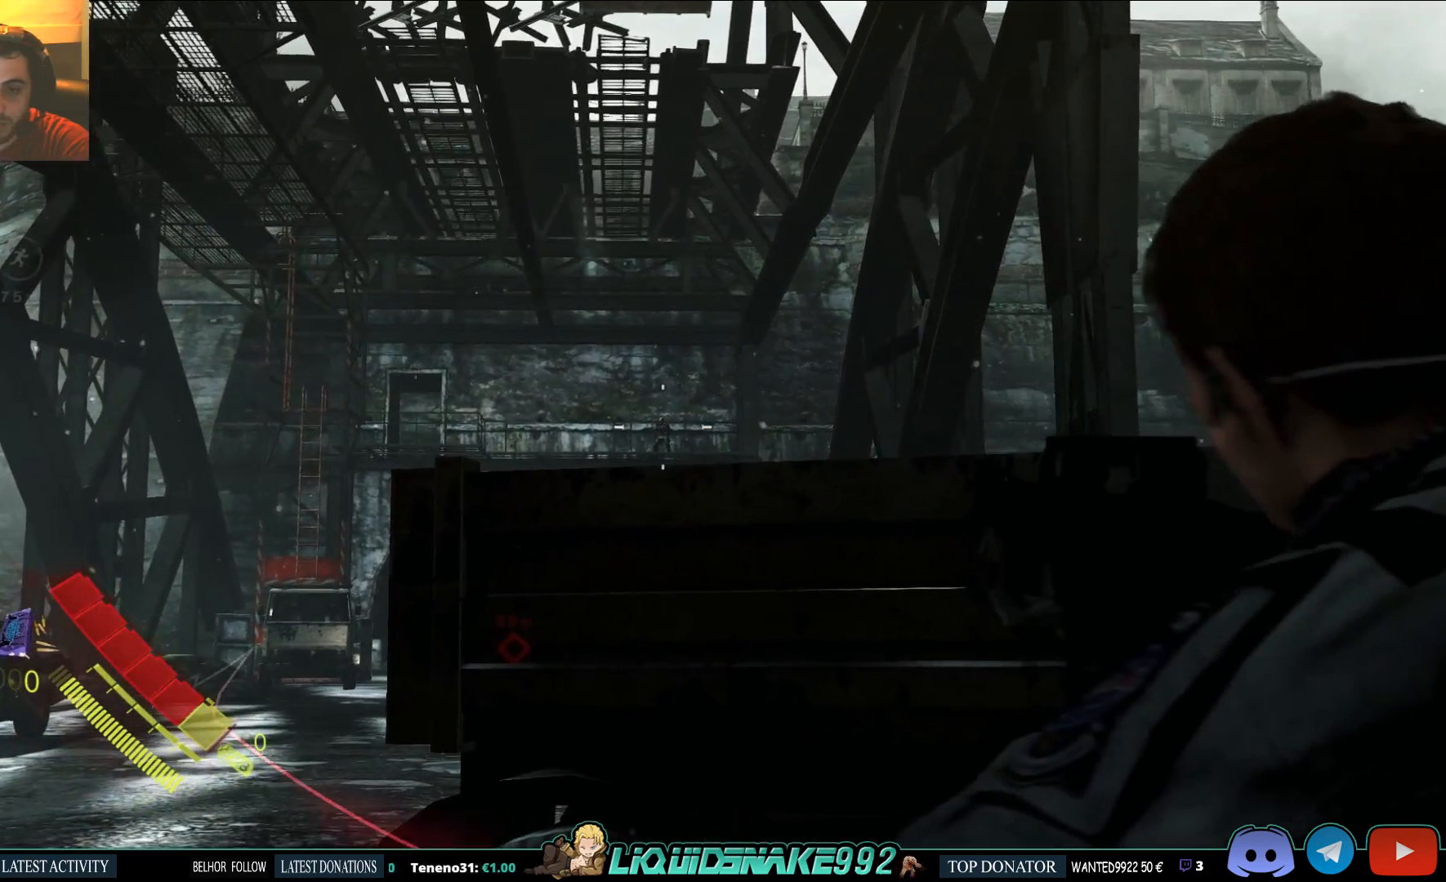
{"dt_ms": 500, "buttons": ["L2", "R2"], "left_stick": "center", "right_stick": "center", "events": [[450, "R2", "down"]]}
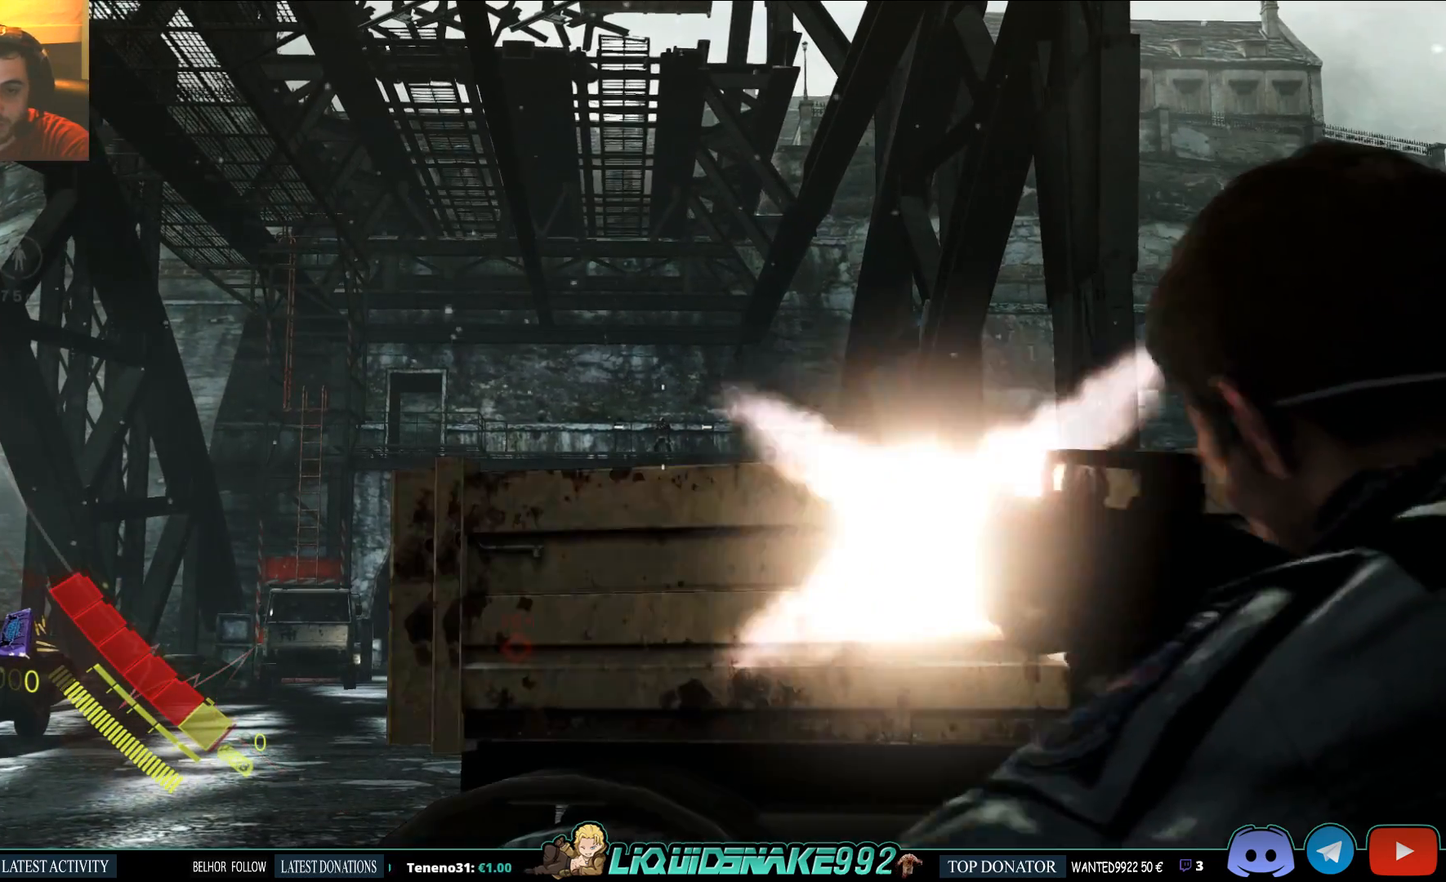
{"dt_ms": 500, "buttons": ["L2"], "left_stick": "center", "right_stick": "center", "events": [[100, "R2", "up"]]}
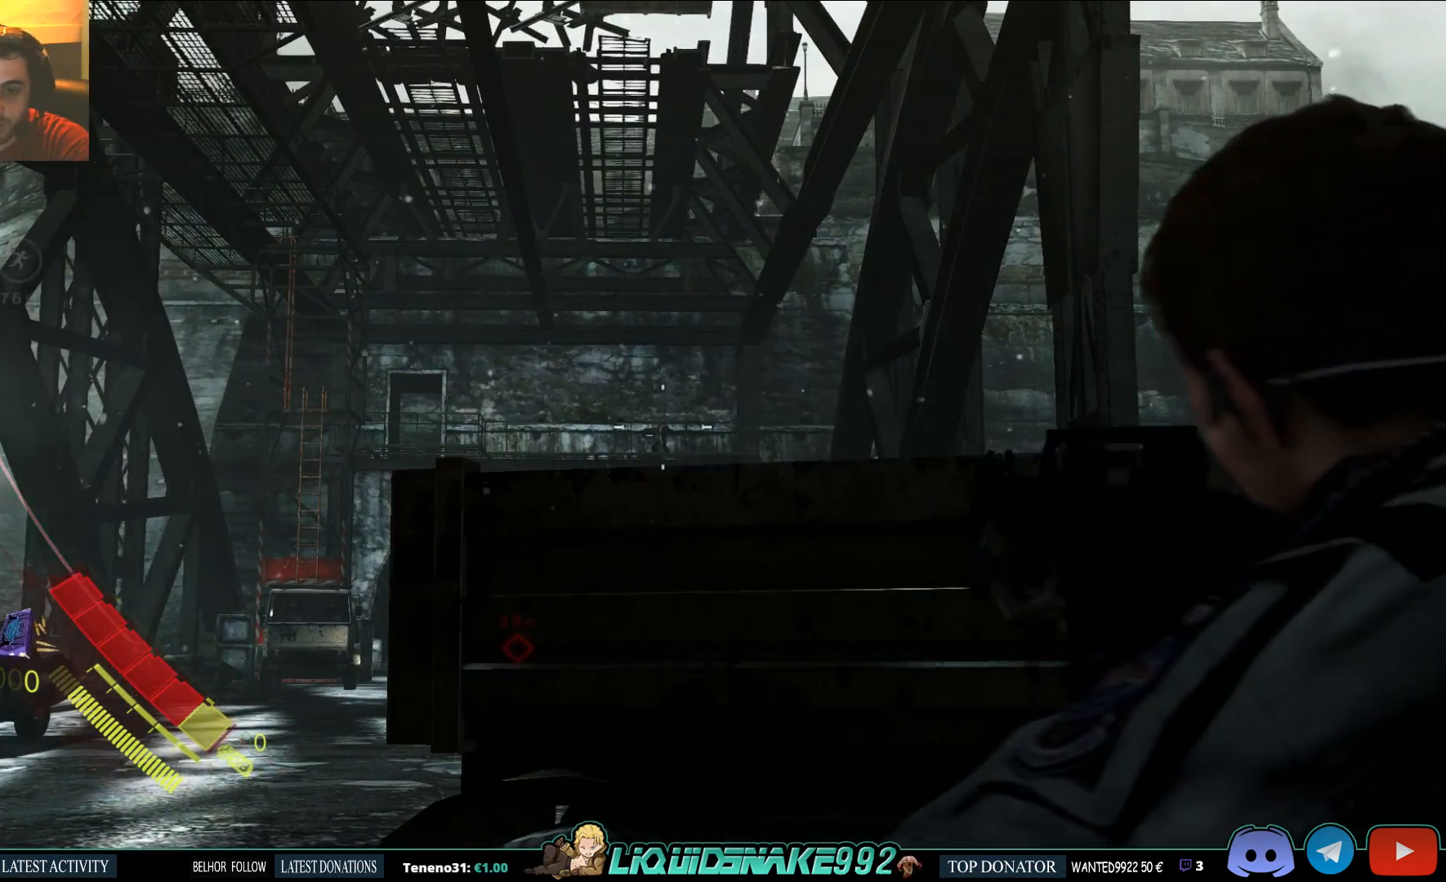
{"dt_ms": 1000, "buttons": ["L2"], "left_stick": "center", "right_stick": "up"}